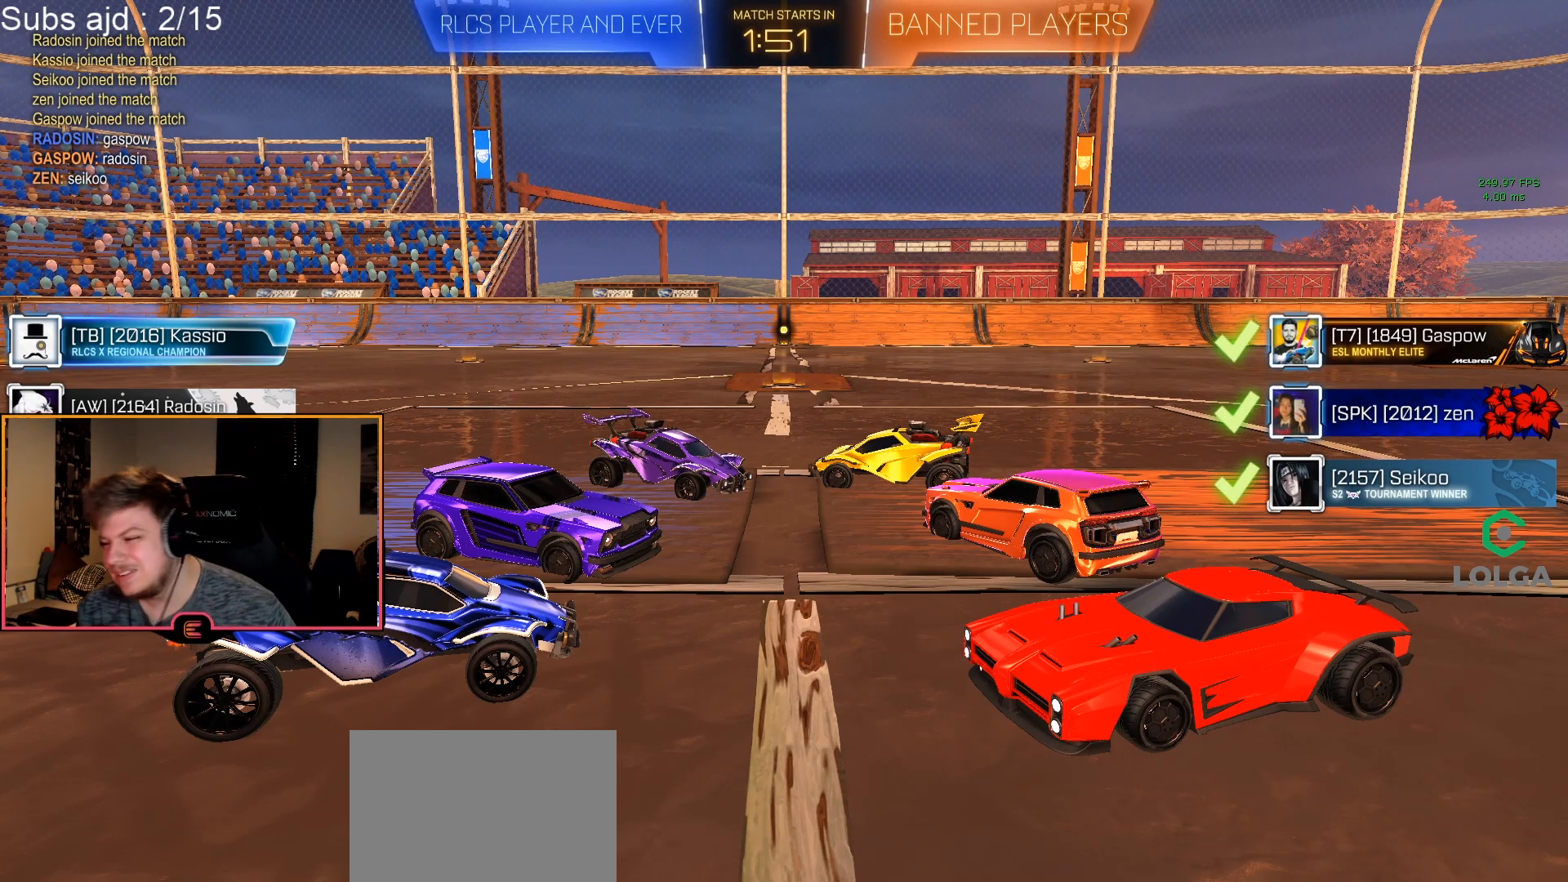
Gameplay with a controller (PlayStation layout); each line is a JSON object with the inputs held at the frame after it. "events" lists button and stick changes between this image and that frame as [ms after this image, input, new state], when the widget could be followed in between. Not read: right_stick.
{"buttons": ["CROSS", "R2"], "left_stick": "left", "events": [[117, "R2", "down"], [167, "CROSS", "down"], [167, "left_stick", "left"]]}
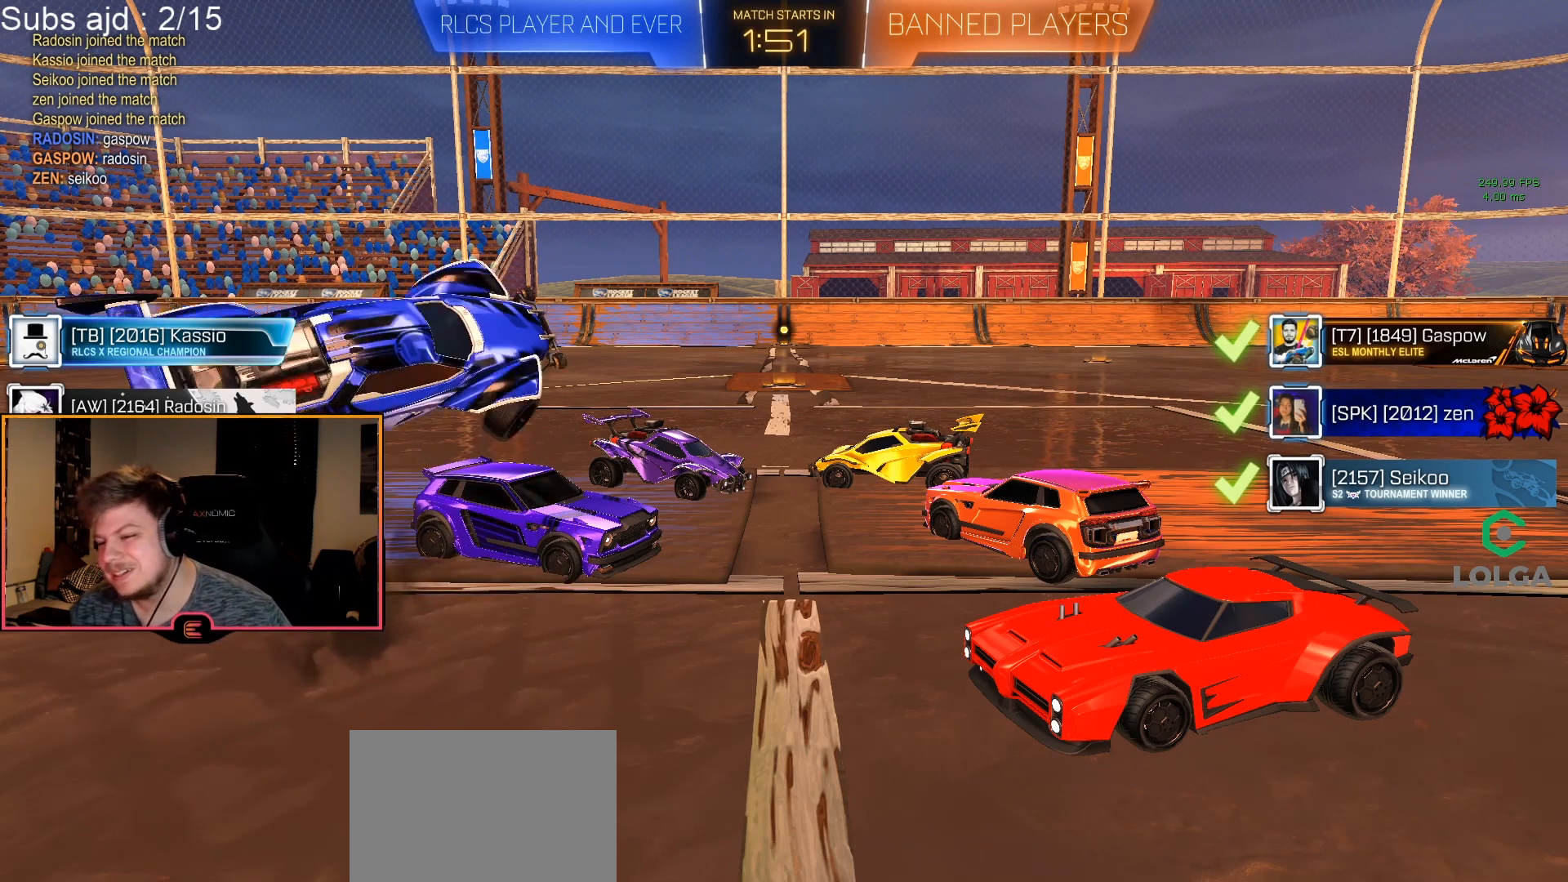
{"buttons": ["R2"], "left_stick": "left", "events": [[50, "CROSS", "up"]]}
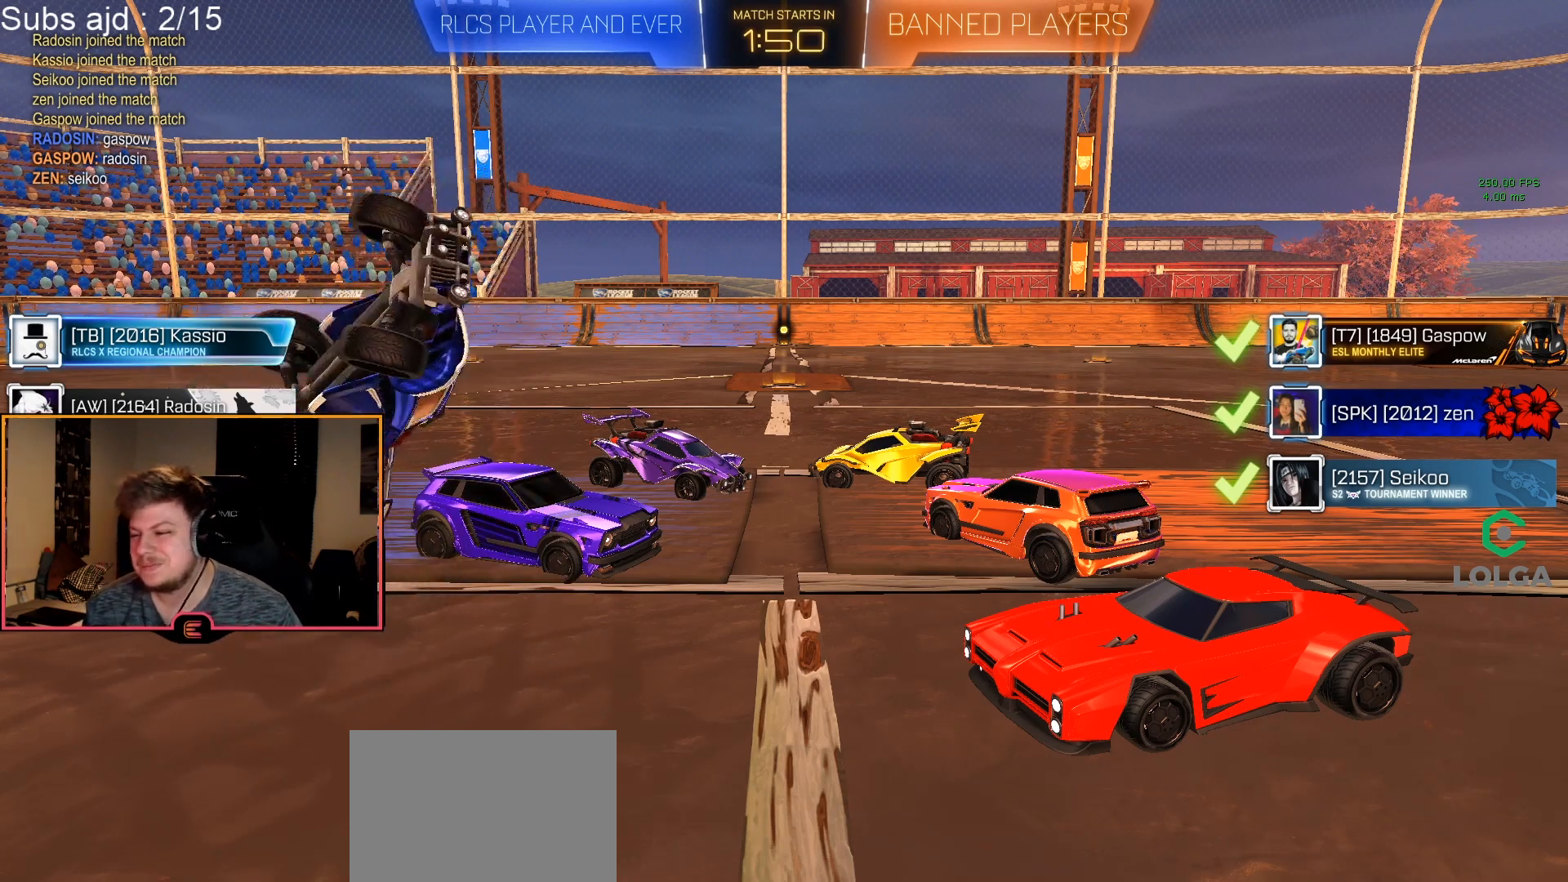
{"buttons": [], "left_stick": "center", "events": [[33, "CROSS", "down"], [100, "CROSS", "up"], [100, "R2", "up"], [100, "TRIANGLE", "down"], [100, "left_stick", "center"], [117, "TRIANGLE", "up"], [217, "TRIANGLE", "down"], [300, "TRIANGLE", "up"]]}
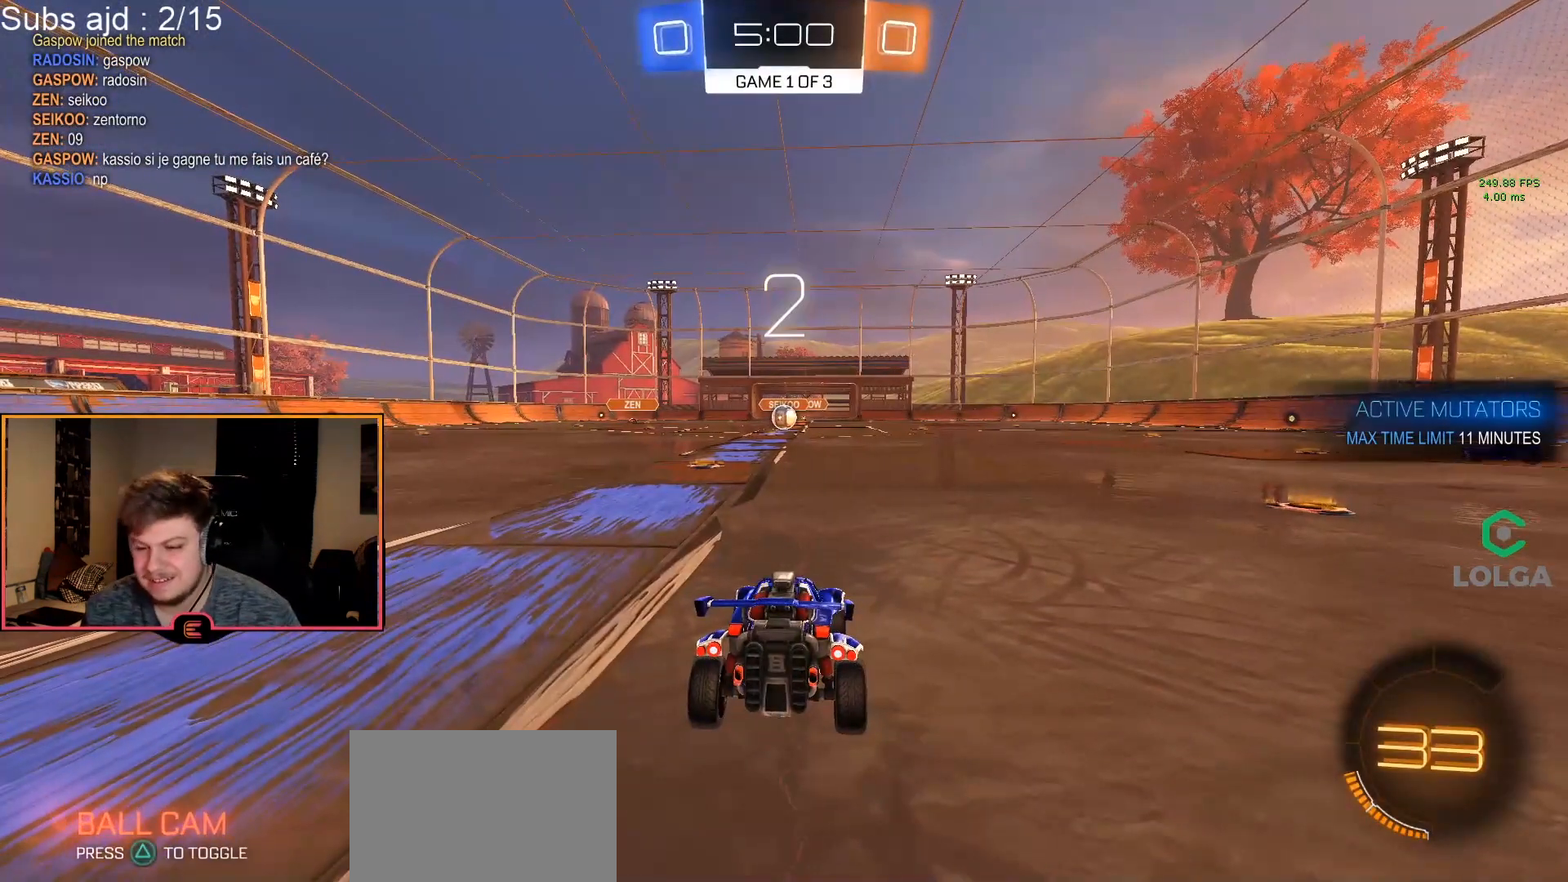
{"buttons": ["TRIANGLE"], "left_stick": "up-left", "events": [[250, "TRIANGLE", "down"], [333, "TRIANGLE", "up"], [367, "left_stick", "up-left"], [417, "TRIANGLE", "down"]]}
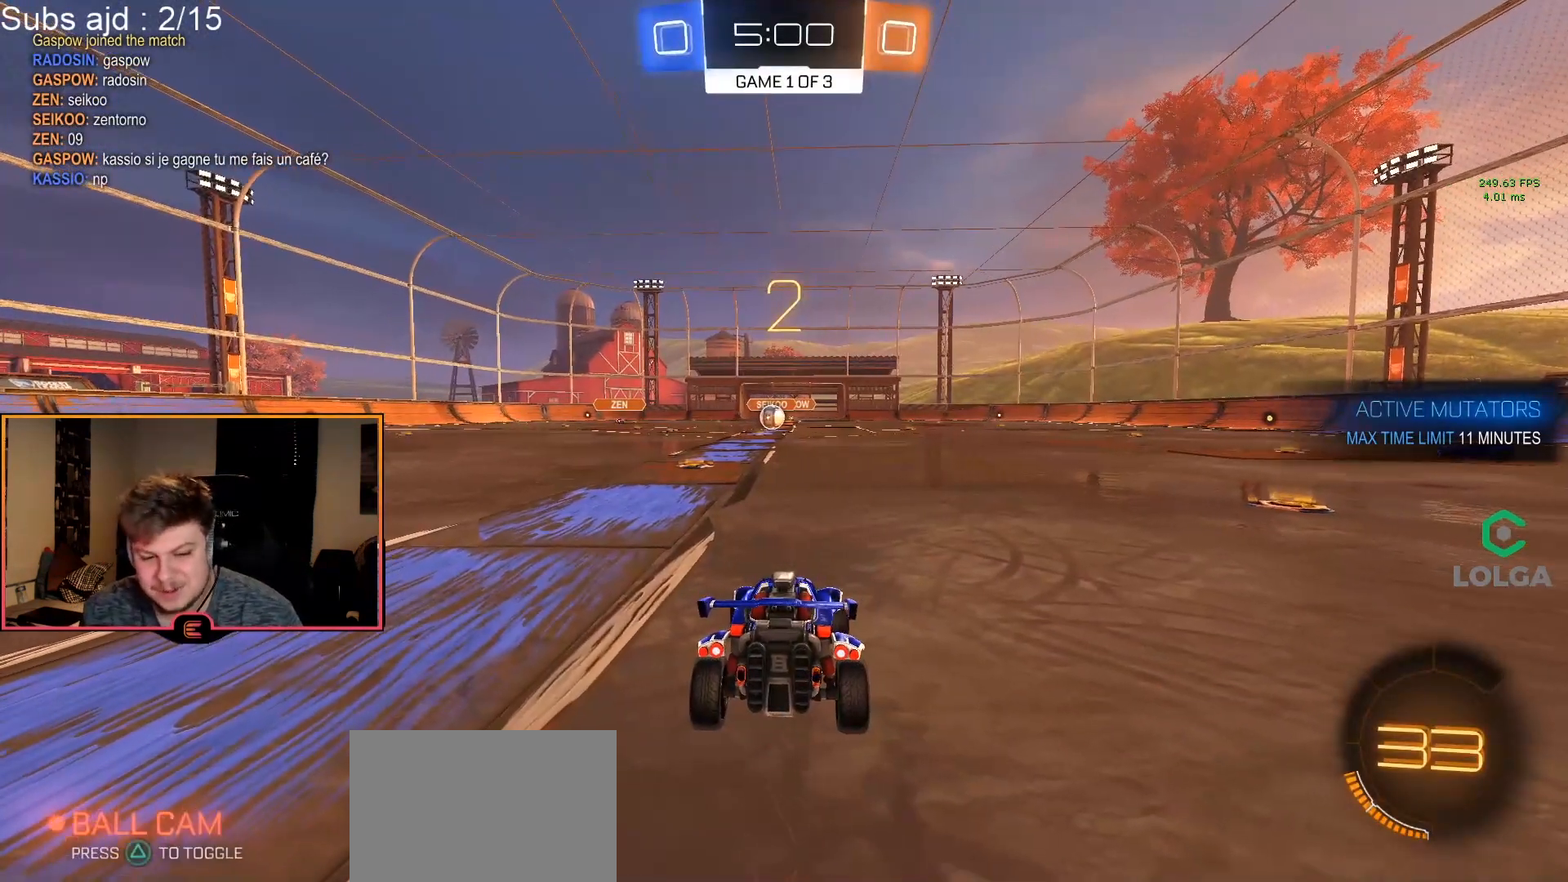
{"buttons": [], "left_stick": "up-left", "events": [[33, "TRIANGLE", "up"], [200, "TRIANGLE", "down"], [267, "TRIANGLE", "up"], [317, "TRIANGLE", "down"], [417, "TRIANGLE", "up"]]}
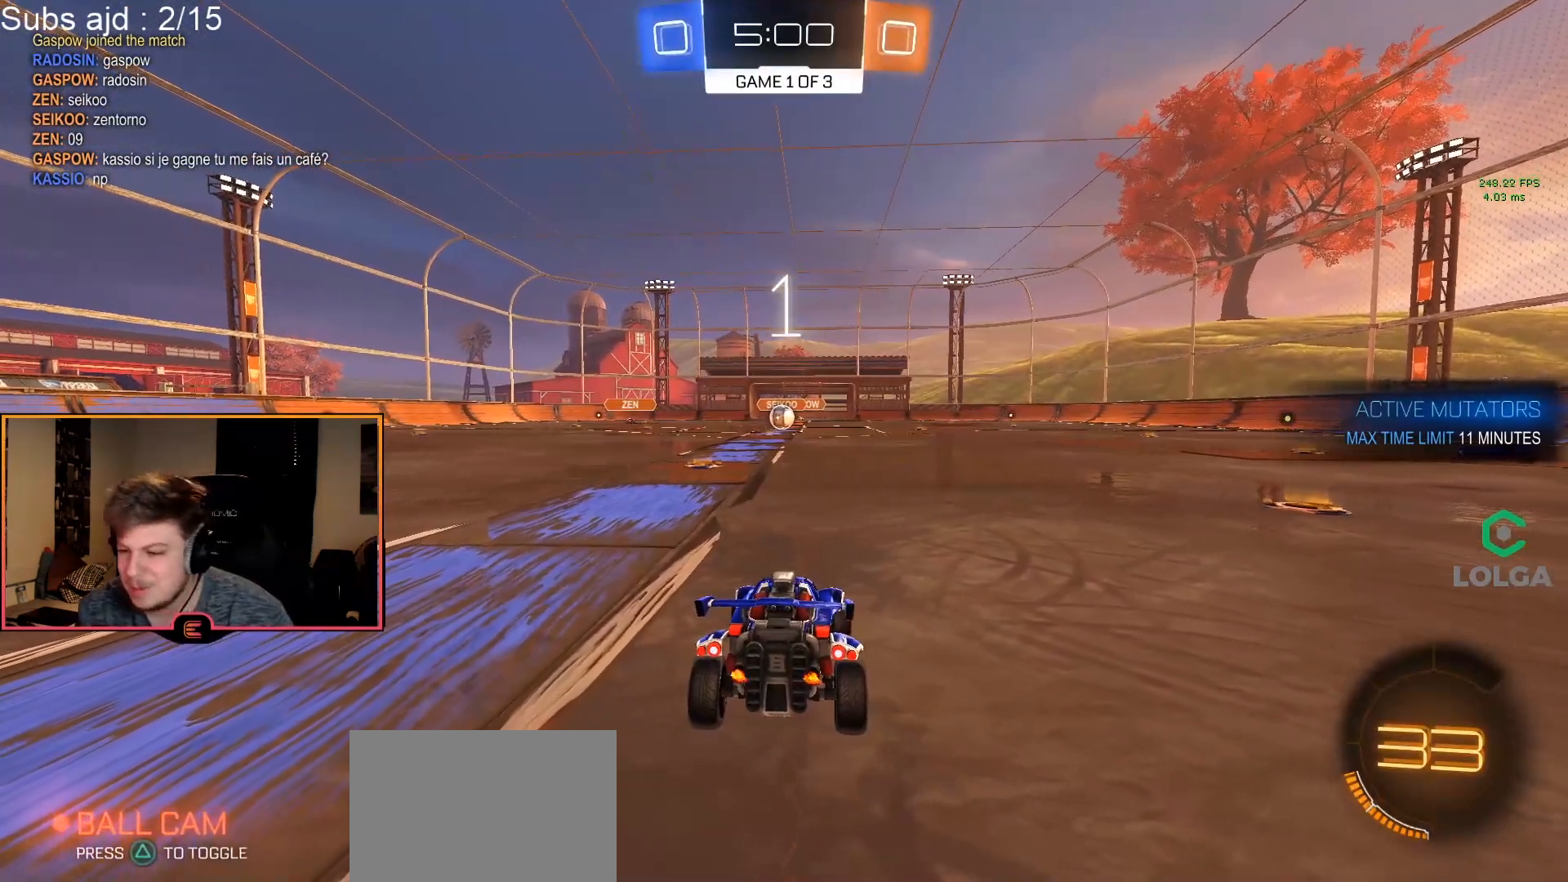
{"buttons": ["R1"], "left_stick": "up-left", "events": [[100, "R1", "down"], [233, "CIRCLE", "down"], [317, "CIRCLE", "up"], [400, "CIRCLE", "down"], [500, "CIRCLE", "up"]]}
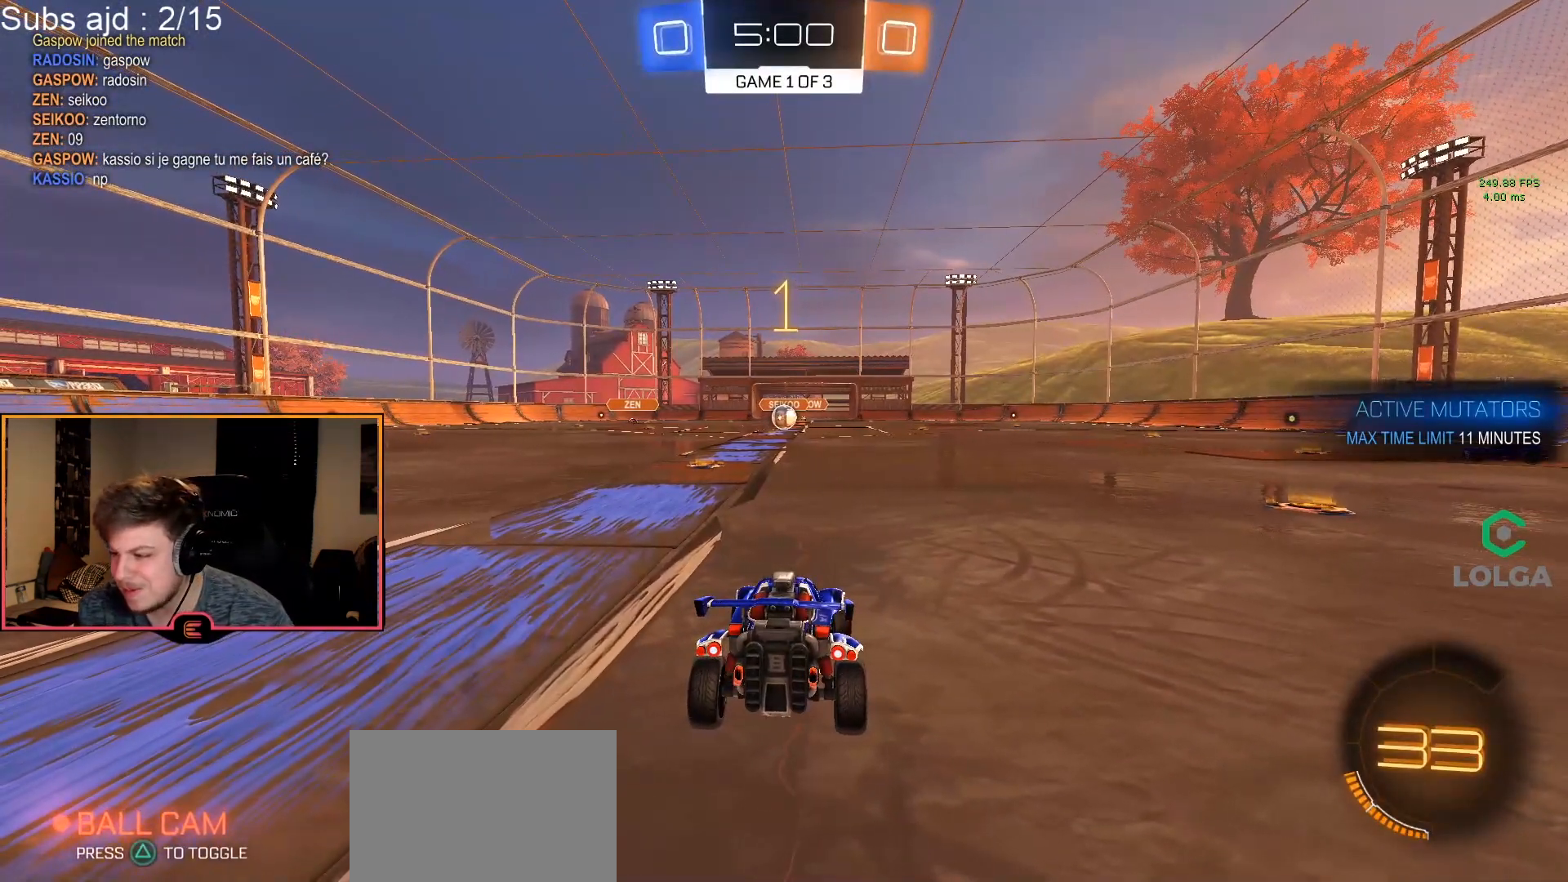
{"buttons": ["CIRCLE", "R1"], "left_stick": "up-left", "events": [[383, "CIRCLE", "down"]]}
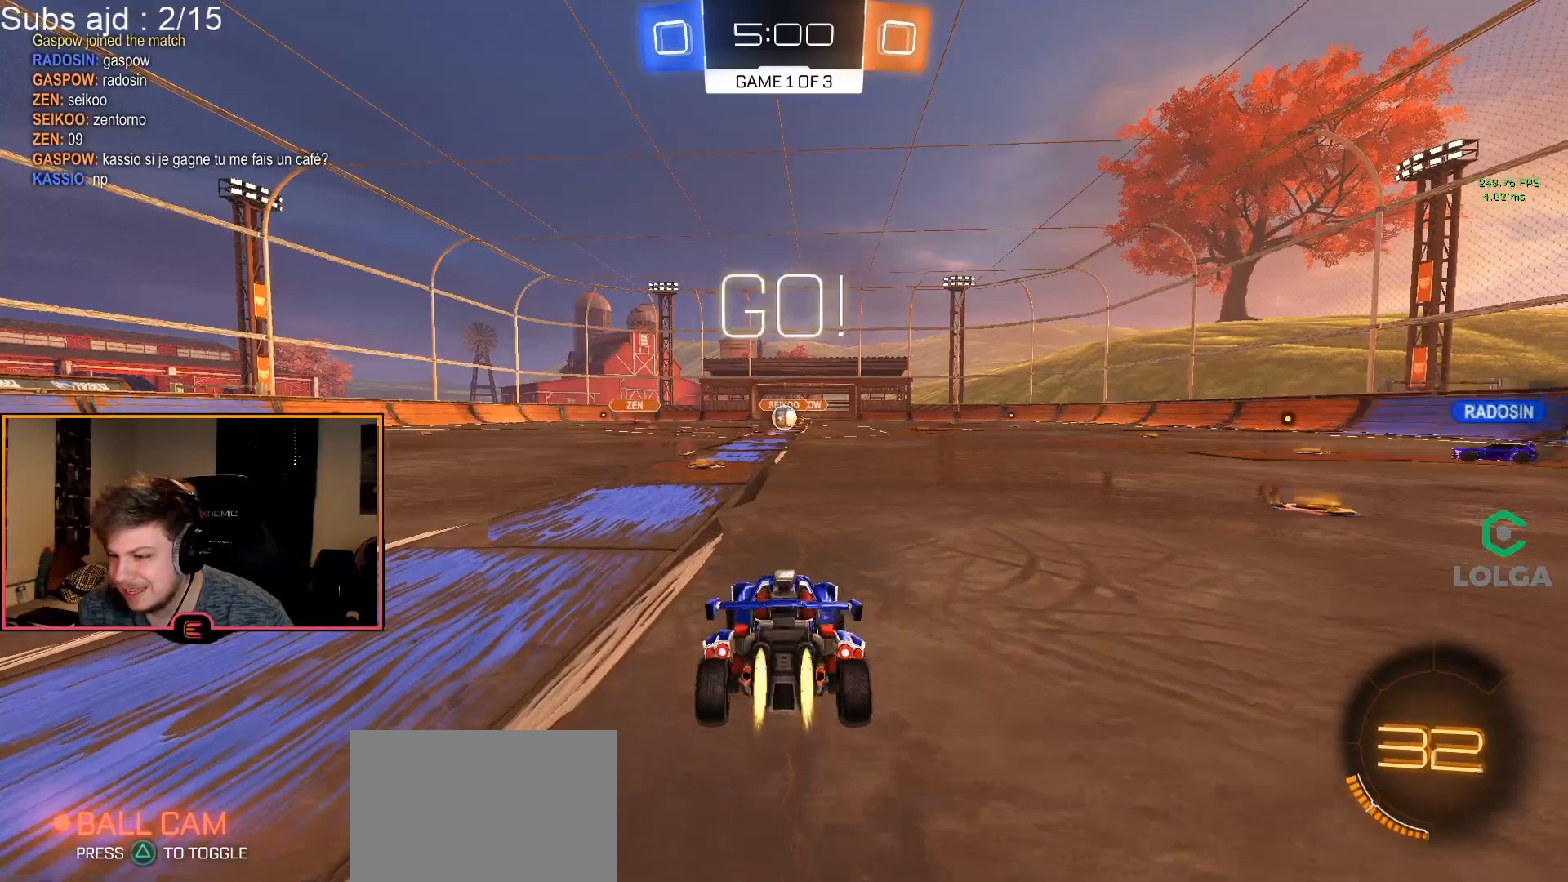
{"buttons": ["CROSS", "R1"], "left_stick": "up", "events": [[17, "left_stick", "center"], [183, "CIRCLE", "up"], [333, "left_stick", "up"], [350, "CROSS", "down"], [433, "CROSS", "up"], [500, "CROSS", "down"]]}
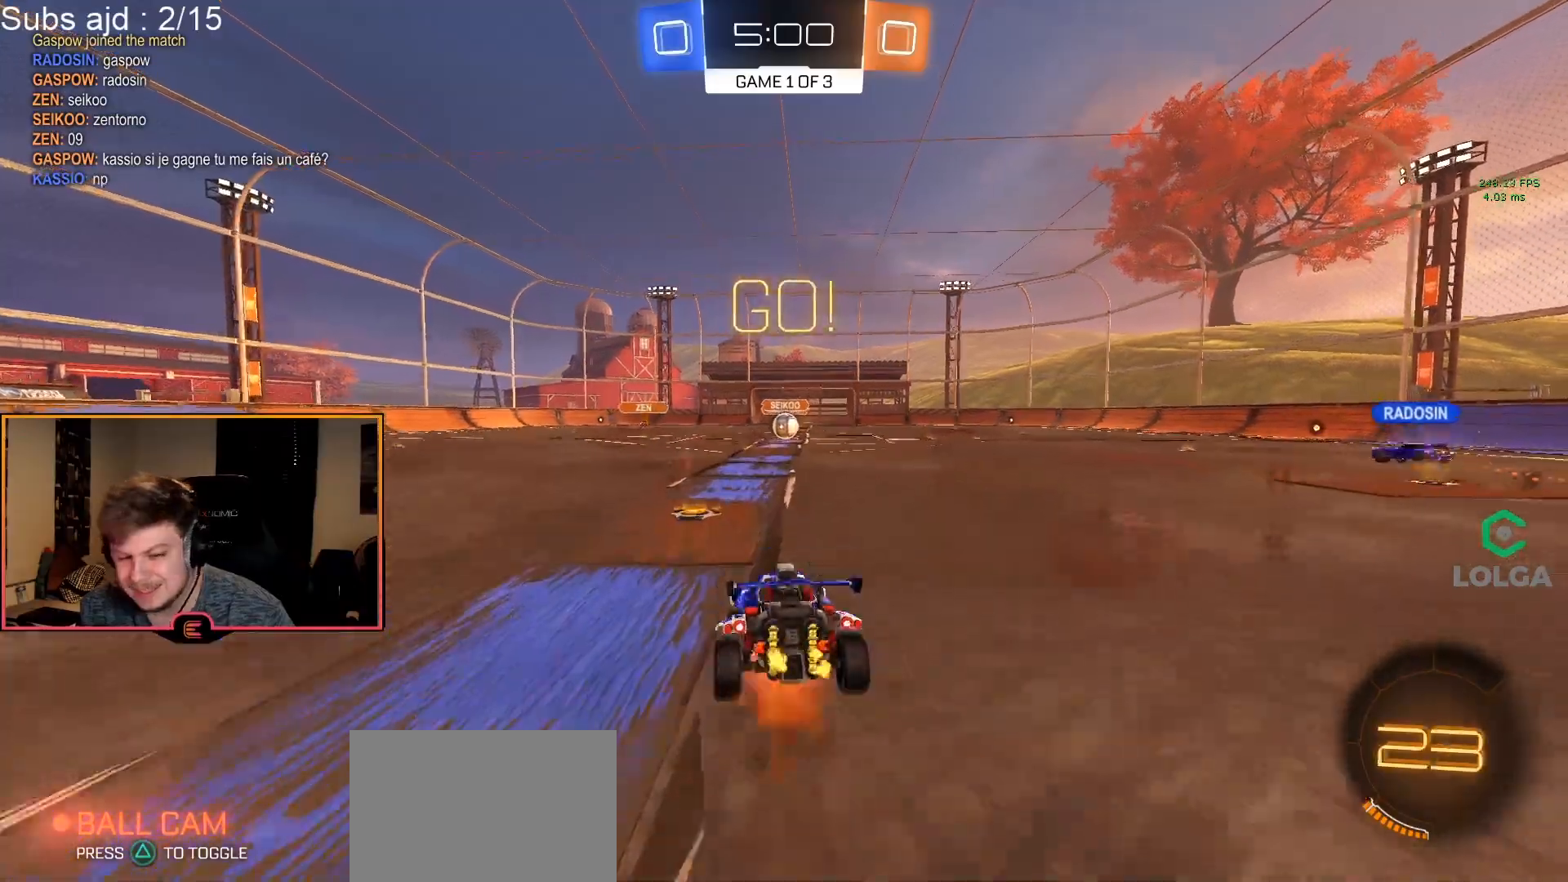
{"buttons": ["R1"], "left_stick": "center", "events": [[83, "CROSS", "up"], [117, "left_stick", "center"], [167, "TRIANGLE", "down"], [250, "TRIANGLE", "up"], [300, "TRIANGLE", "down"], [417, "TRIANGLE", "up"]]}
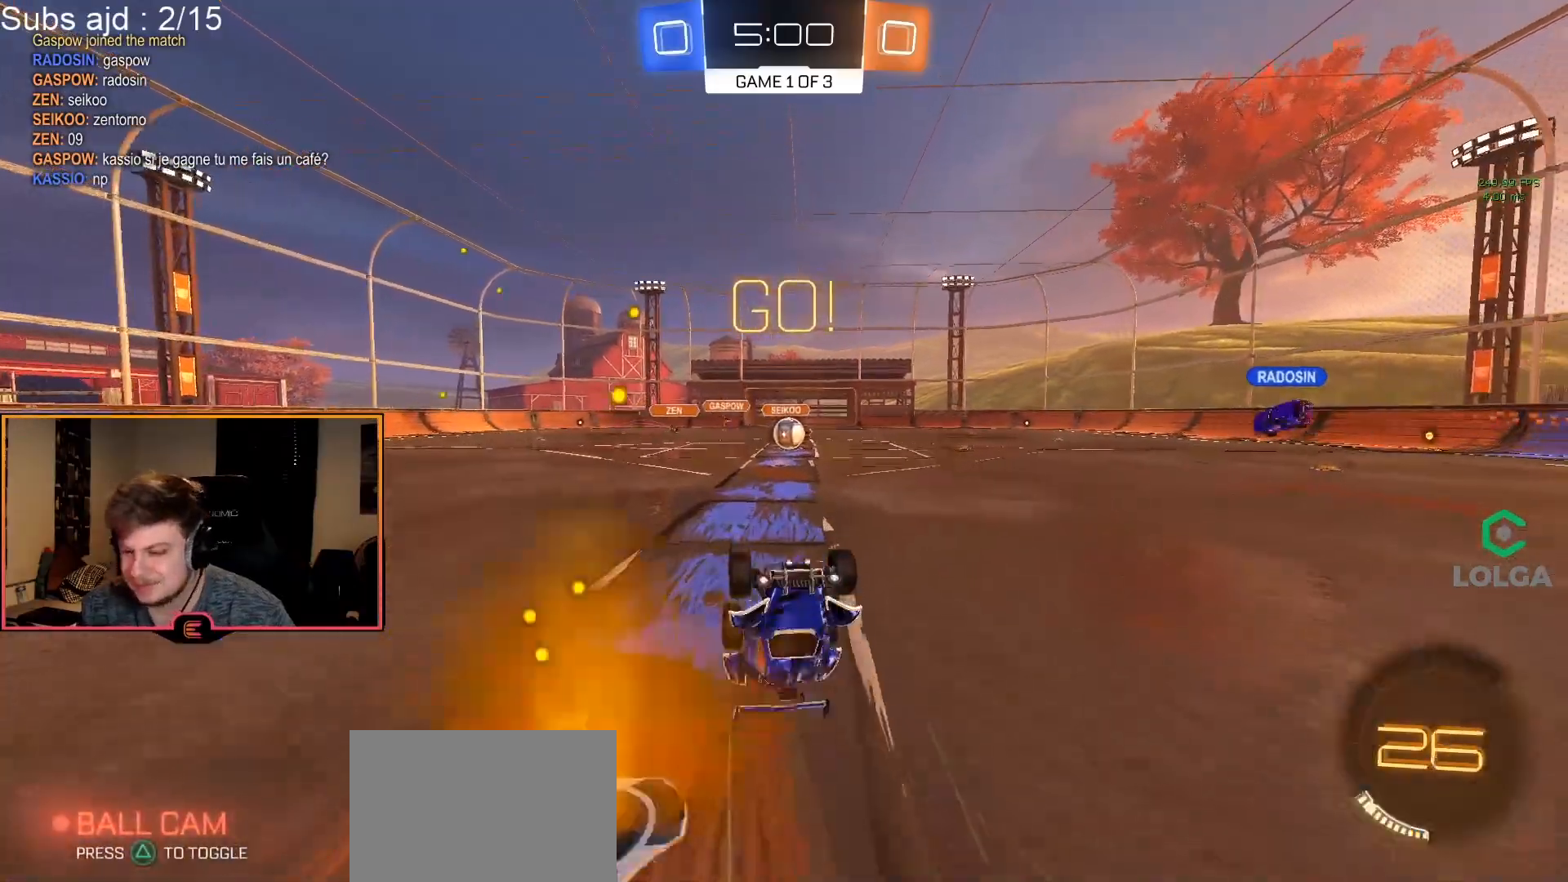
{"buttons": ["R1"], "left_stick": "center", "events": [[350, "SQUARE", "down"], [450, "SQUARE", "up"]]}
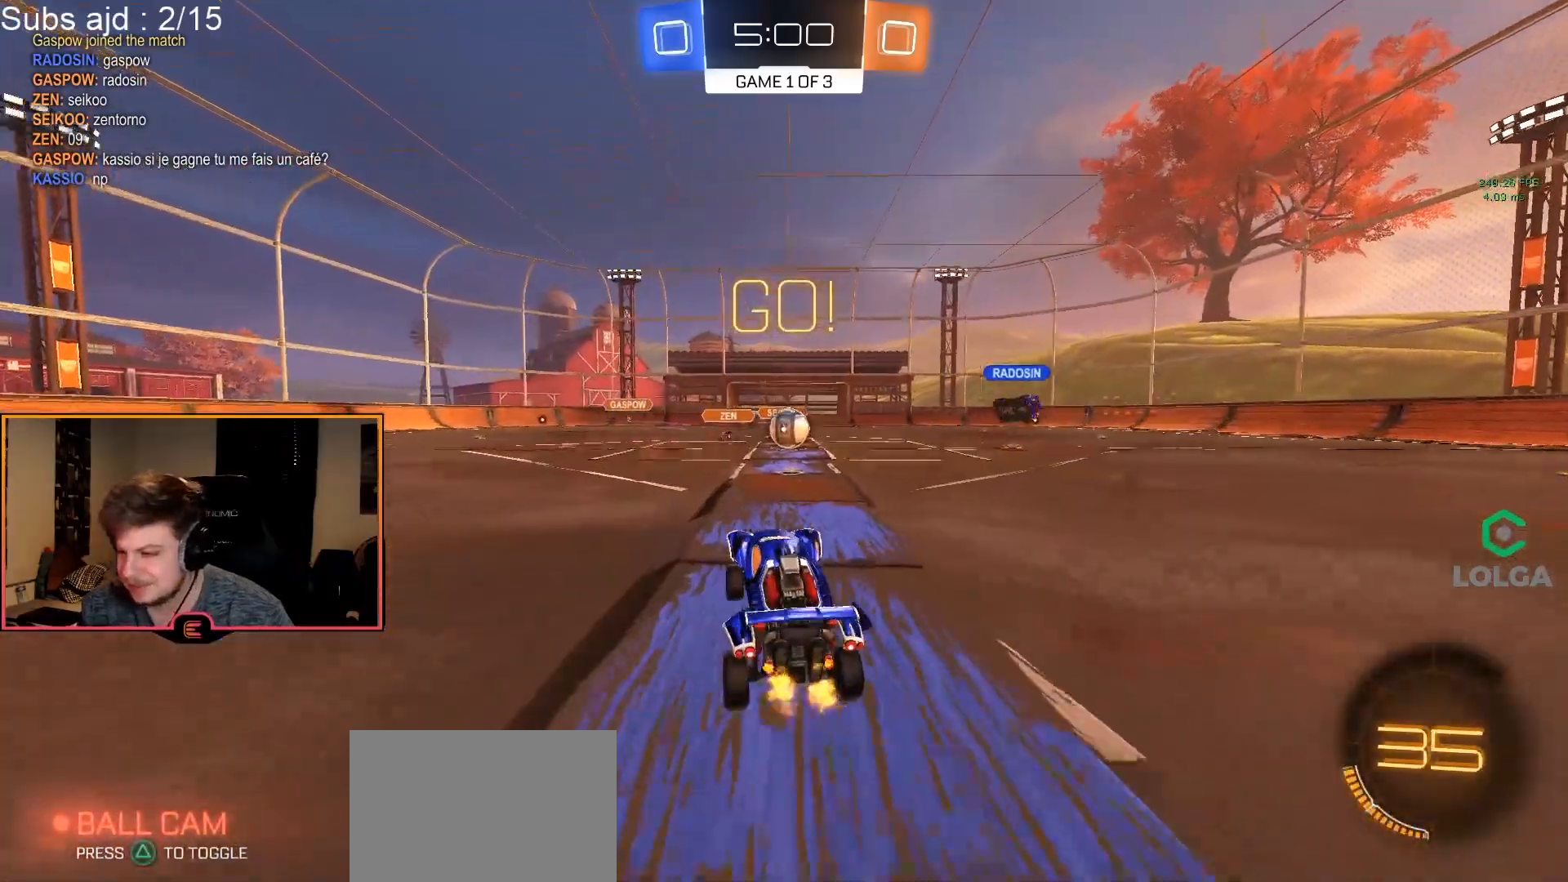
{"buttons": ["R1"], "left_stick": "left", "events": [[33, "left_stick", "right"], [167, "left_stick", "center"], [333, "SQUARE", "down"], [417, "SQUARE", "up"], [483, "left_stick", "left"]]}
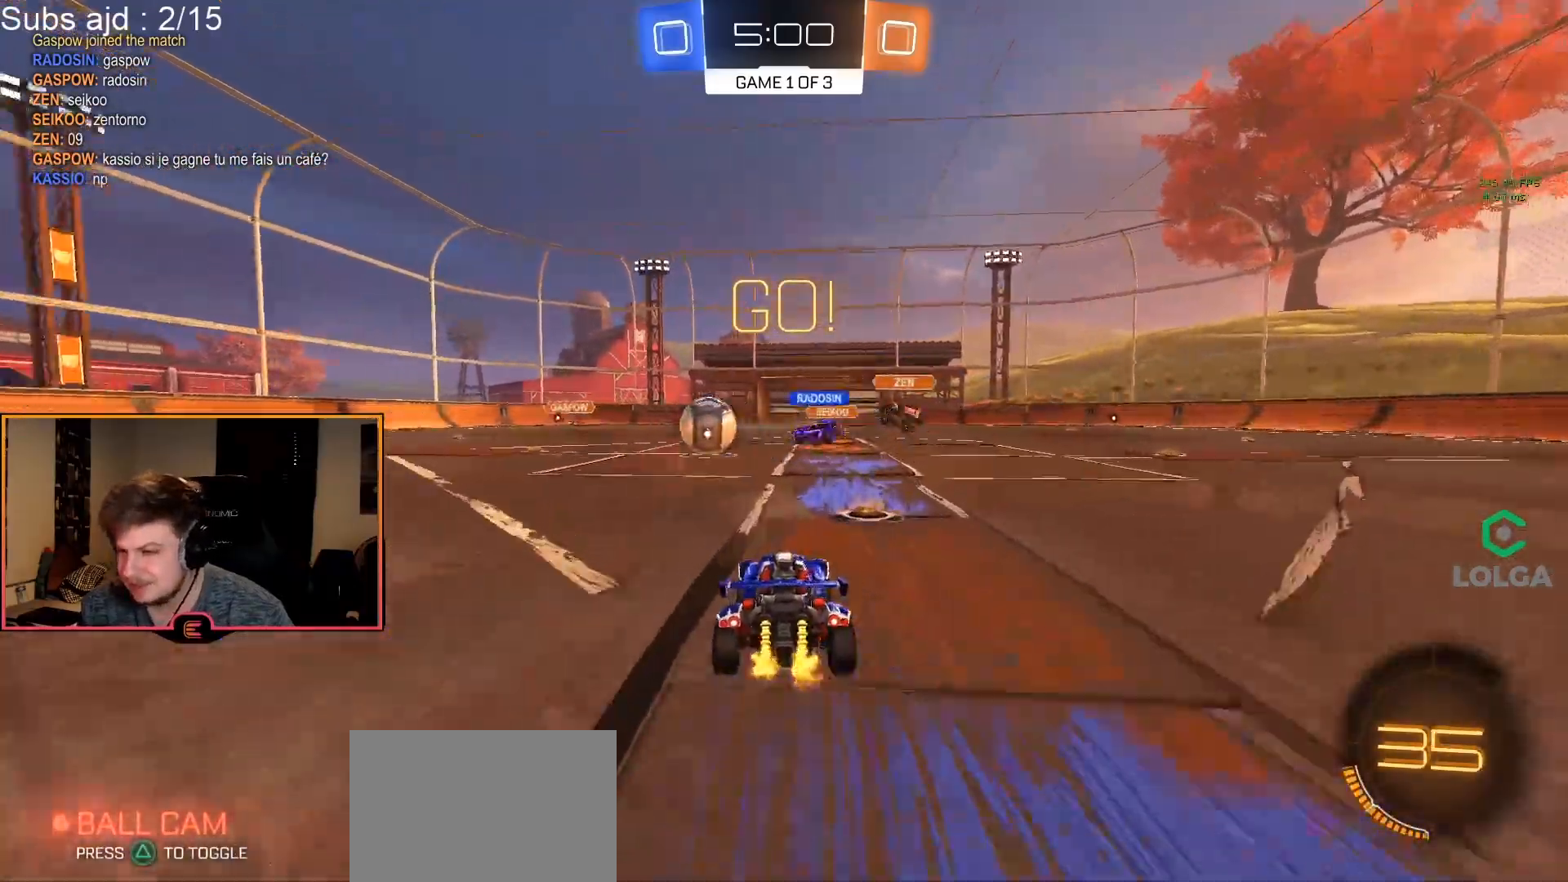
{"buttons": ["R1"], "left_stick": "left", "events": [[217, "CIRCLE", "down"], [467, "CIRCLE", "up"]]}
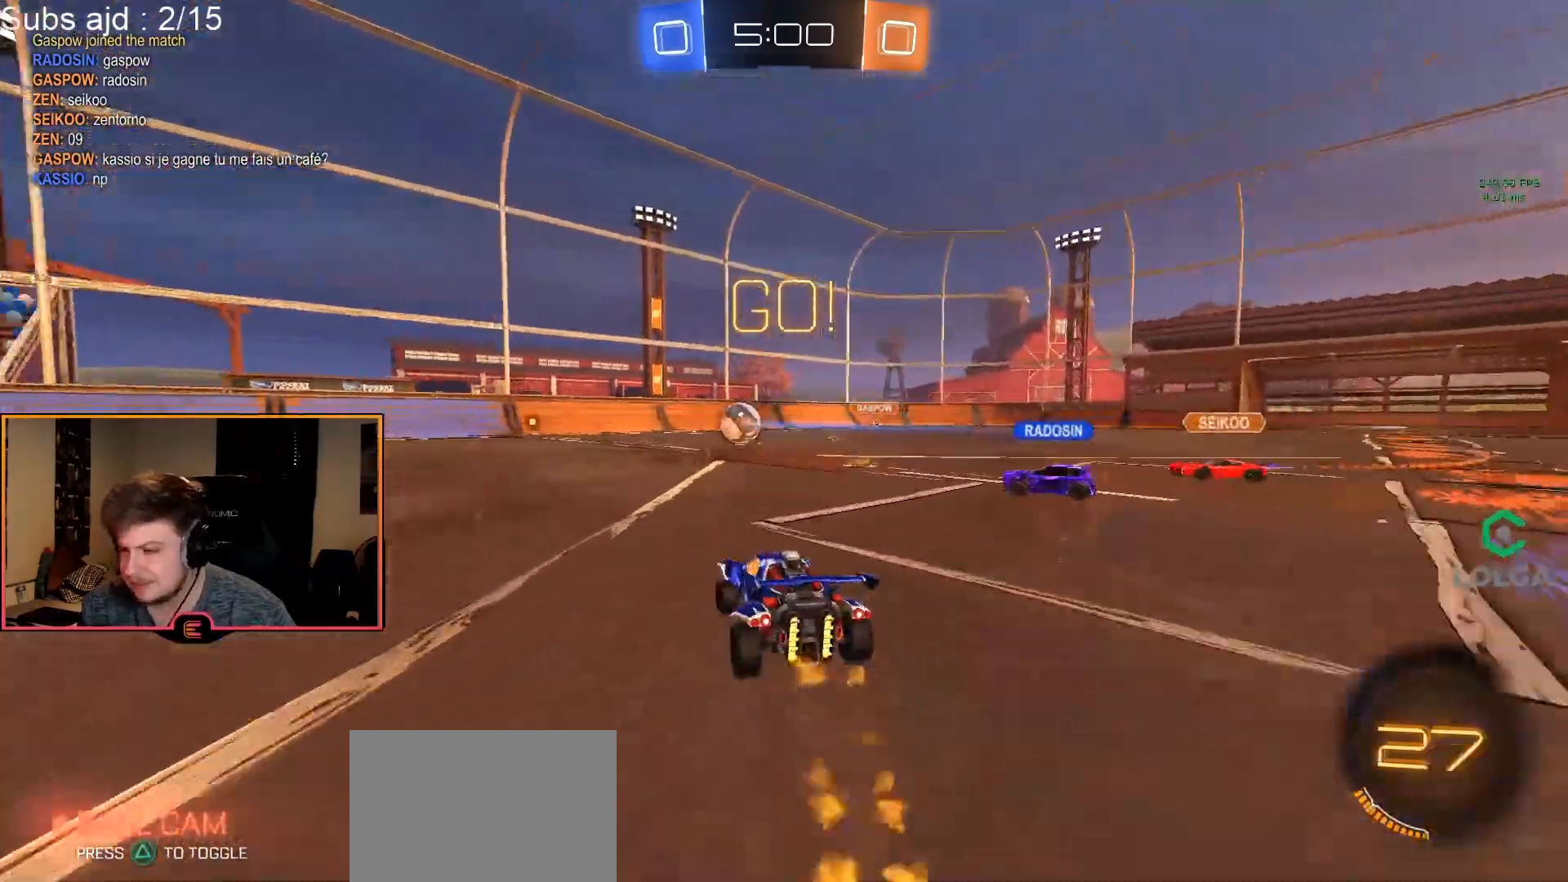
{"buttons": ["CROSS", "CIRCLE", "R1"], "left_stick": "left", "events": [[67, "SQUARE", "down"], [133, "SQUARE", "up"], [217, "CIRCLE", "down"], [500, "CROSS", "down"]]}
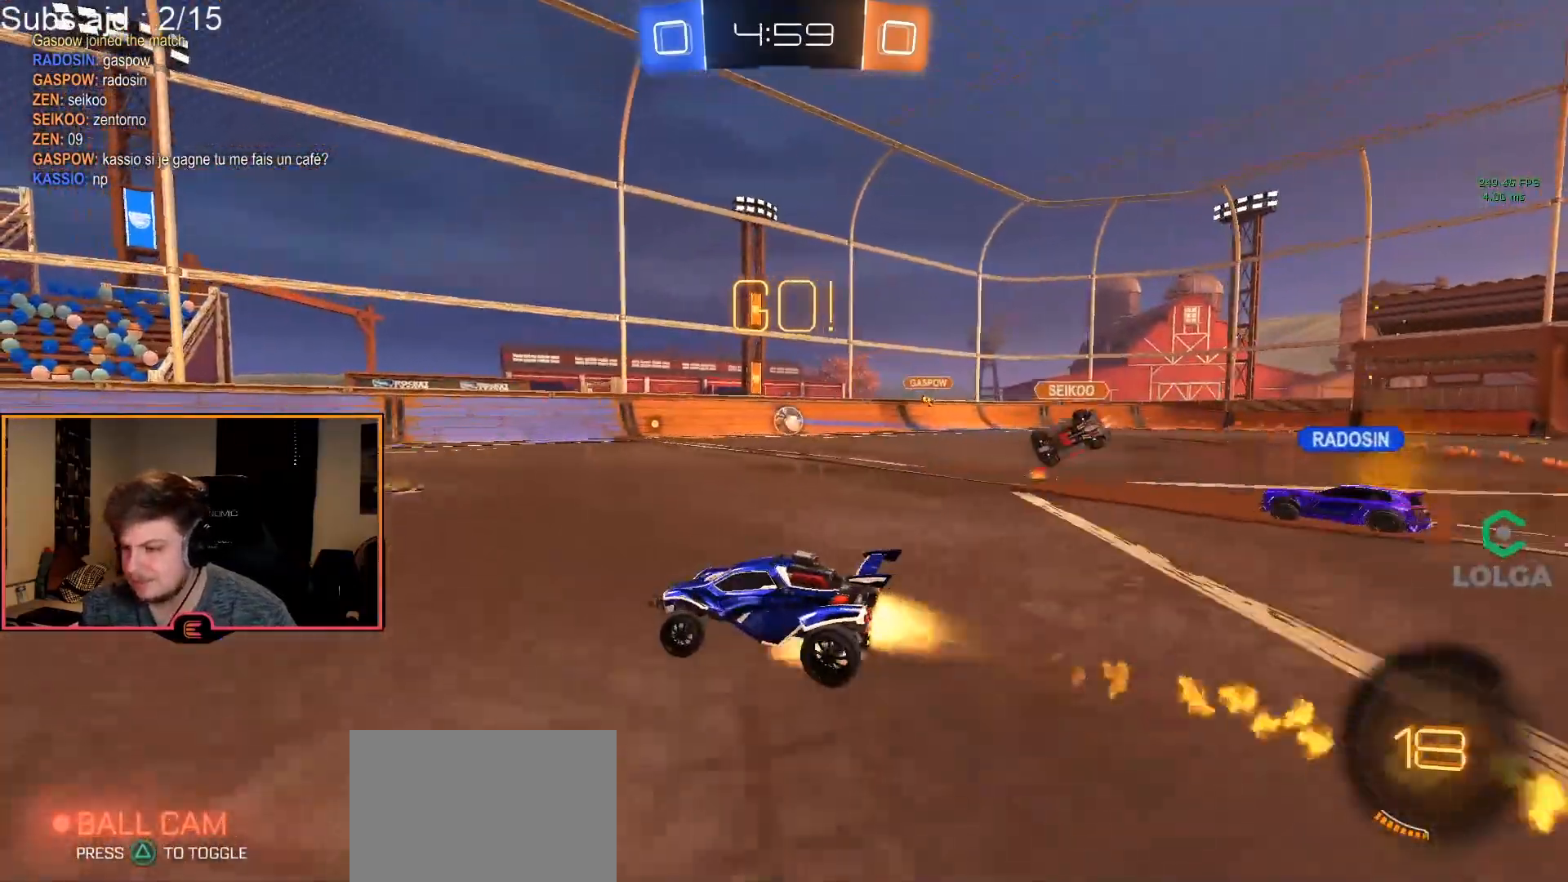
{"buttons": ["CIRCLE", "L2", "R1"], "left_stick": "center", "events": [[50, "CROSS", "up"], [133, "CROSS", "down"], [233, "CROSS", "up"], [317, "left_stick", "center"], [333, "TRIANGLE", "down"], [450, "L2", "down"], [467, "TRIANGLE", "up"]]}
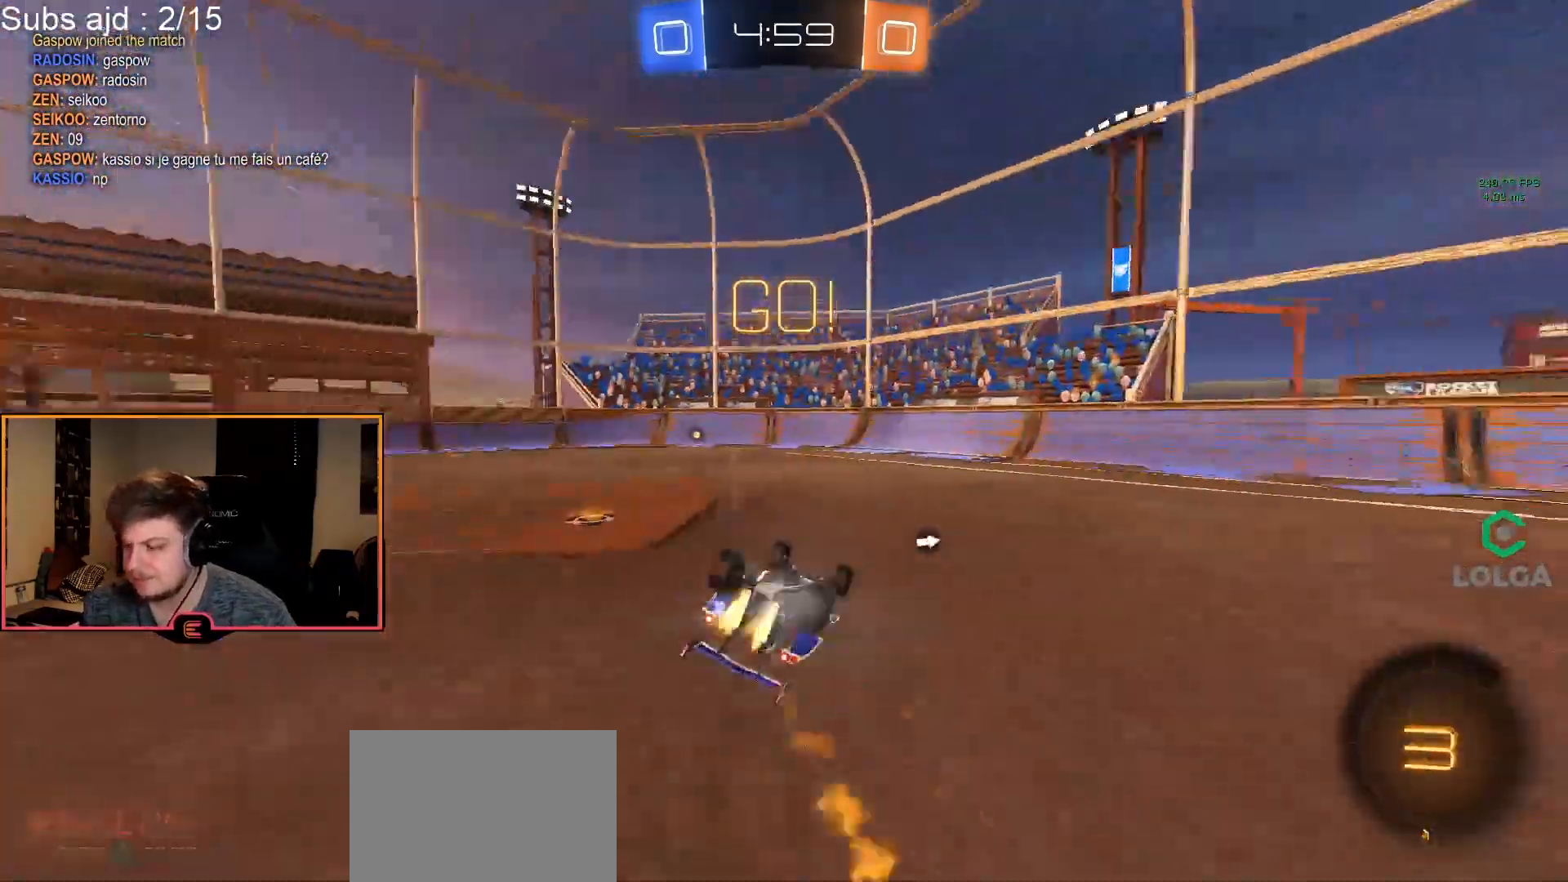
{"buttons": ["R1"], "left_stick": "down-left", "events": [[67, "left_stick", "down-left"], [117, "CIRCLE", "up"], [267, "left_stick", "center"], [317, "L2", "up"], [450, "left_stick", "down-left"]]}
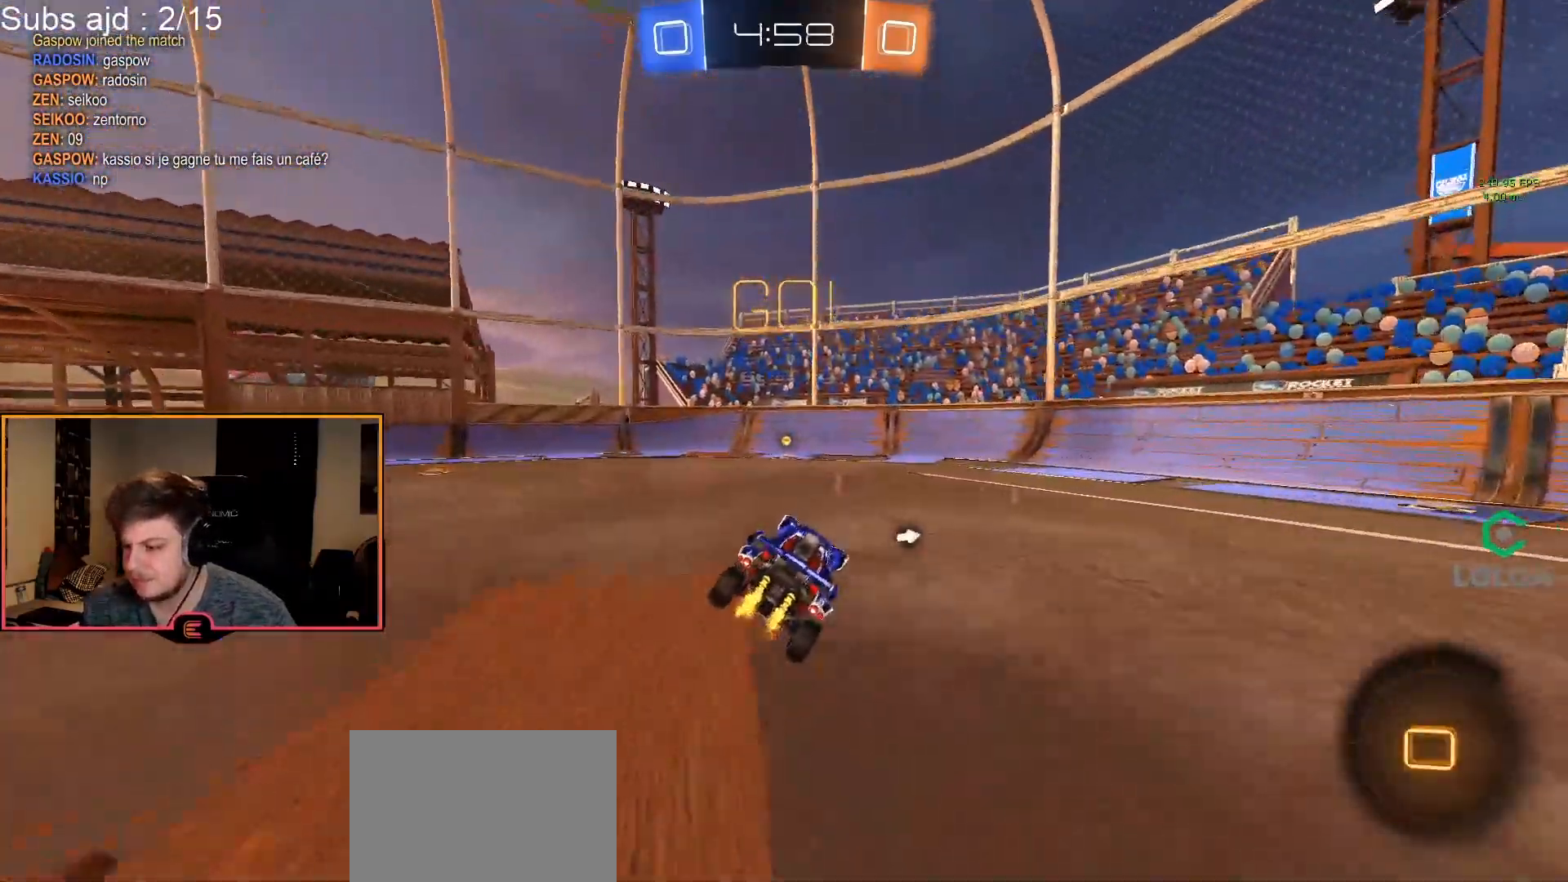
{"buttons": ["SQUARE", "R1"], "left_stick": "center", "events": [[117, "left_stick", "center"], [233, "TRIANGLE", "down"], [367, "TRIANGLE", "up"], [500, "SQUARE", "down"]]}
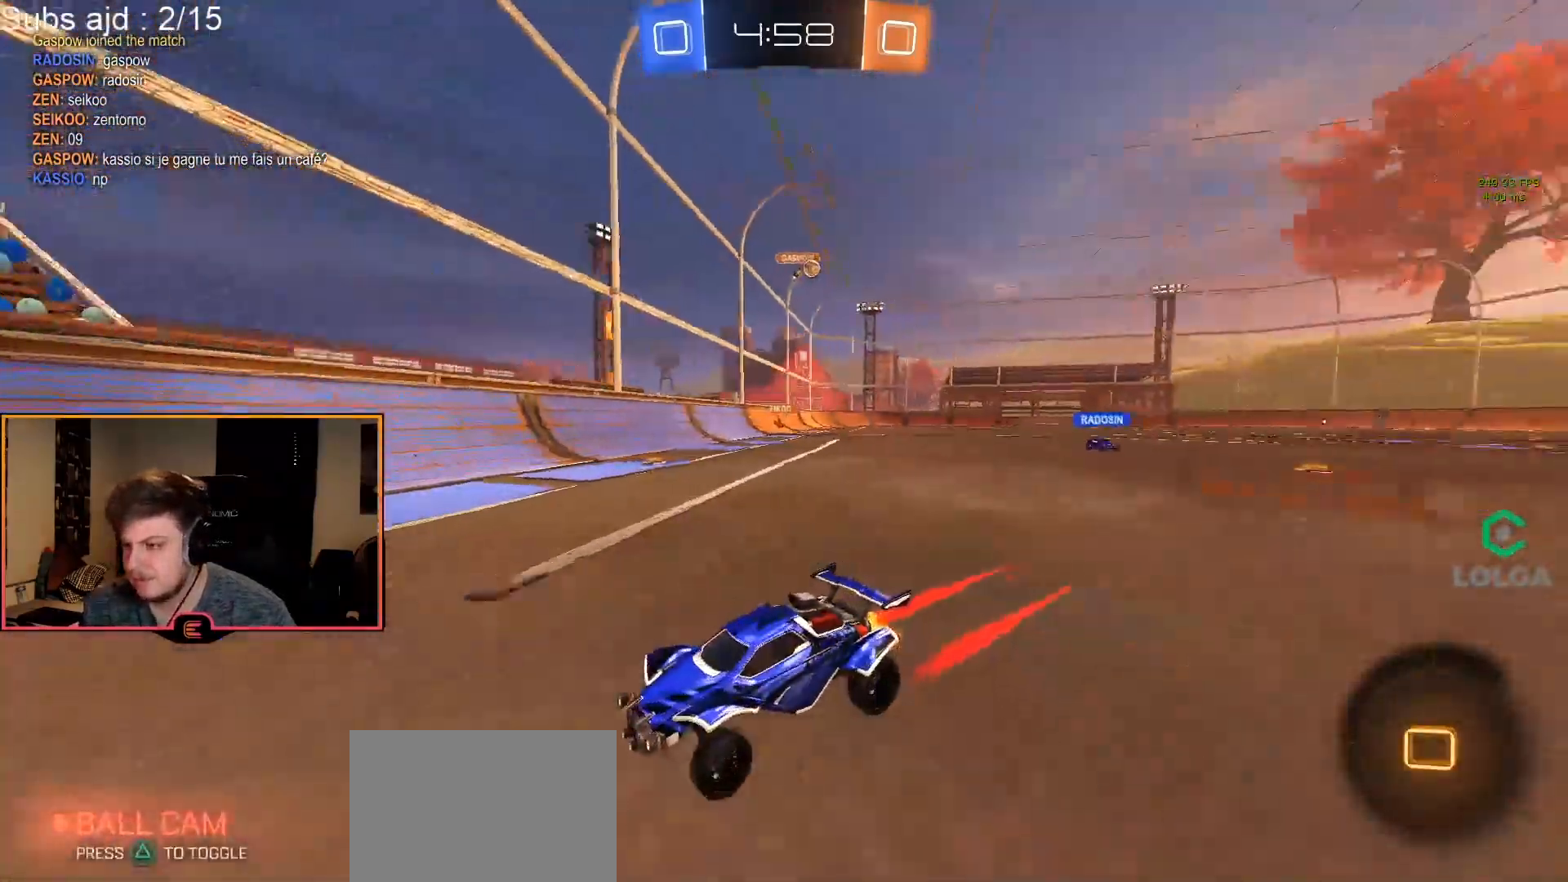
{"buttons": ["SQUARE", "R1"], "left_stick": "left", "events": [[17, "left_stick", "left"], [167, "SQUARE", "up"], [333, "left_stick", "center"], [417, "left_stick", "left"], [483, "SQUARE", "down"]]}
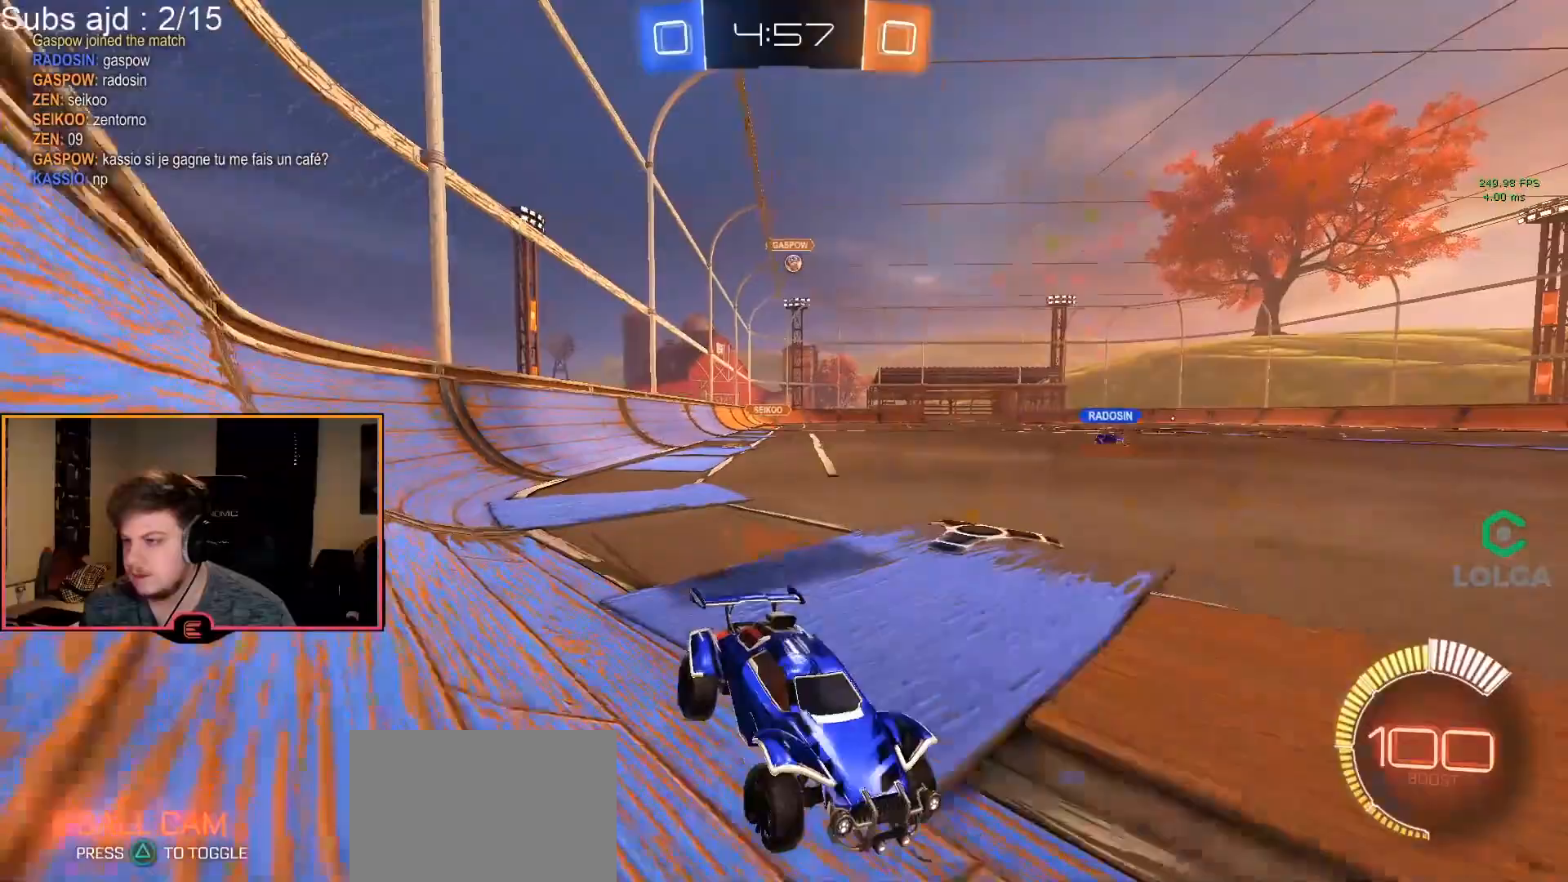
{"buttons": ["R1"], "left_stick": "left", "events": [[83, "SQUARE", "up"], [300, "left_stick", "center"], [433, "left_stick", "left"]]}
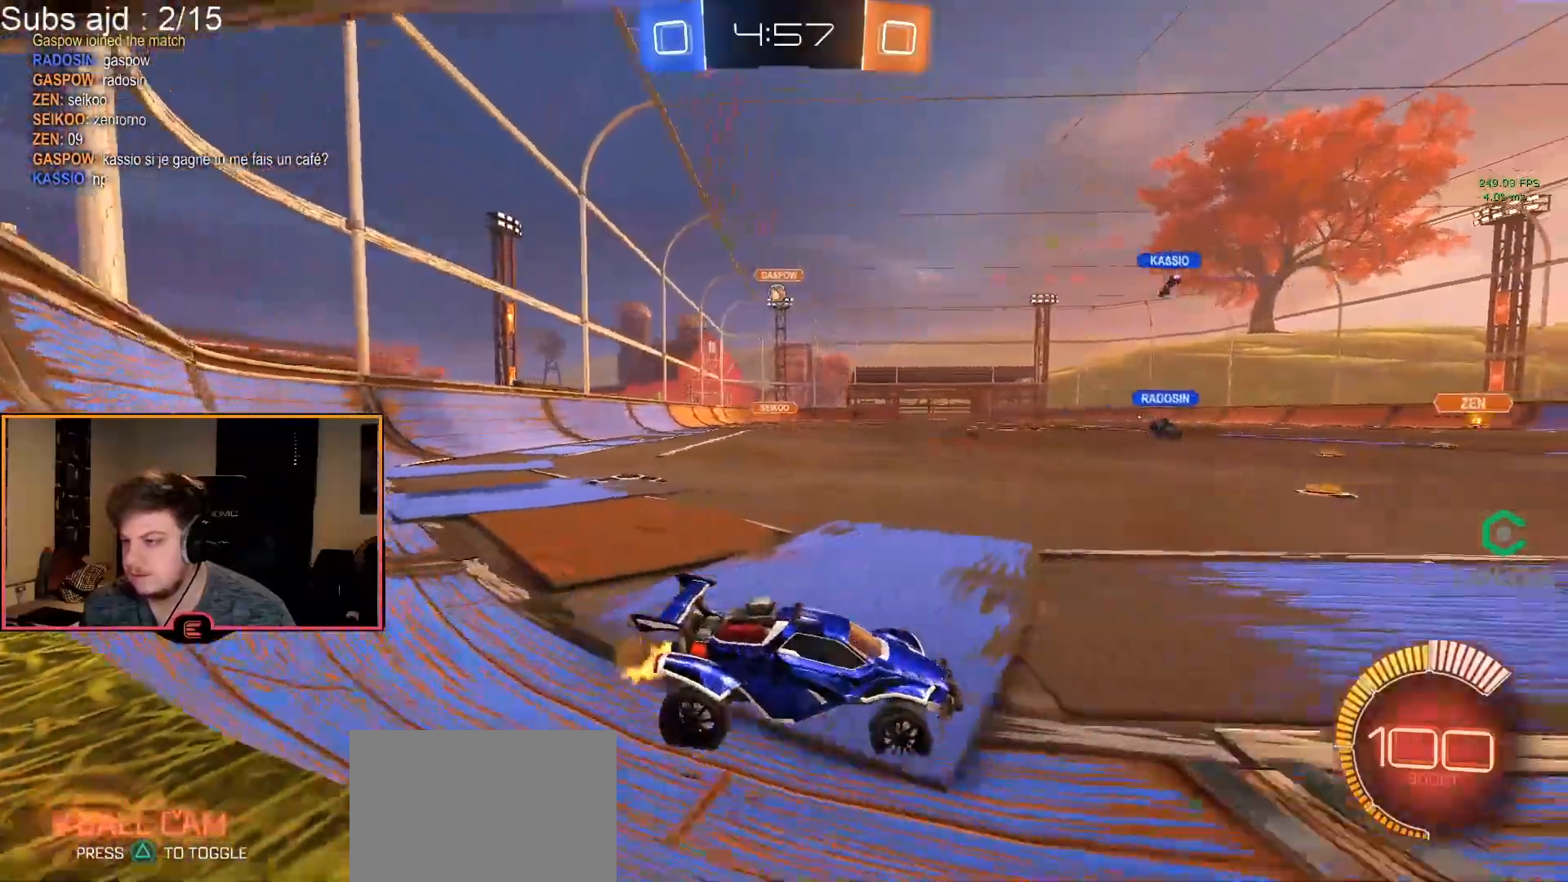
{"buttons": ["R1"], "left_stick": "left", "events": [[83, "R1", "up"], [150, "left_stick", "center"], [300, "L1", "down"], [433, "L1", "up"], [467, "R1", "down"], [467, "left_stick", "left"]]}
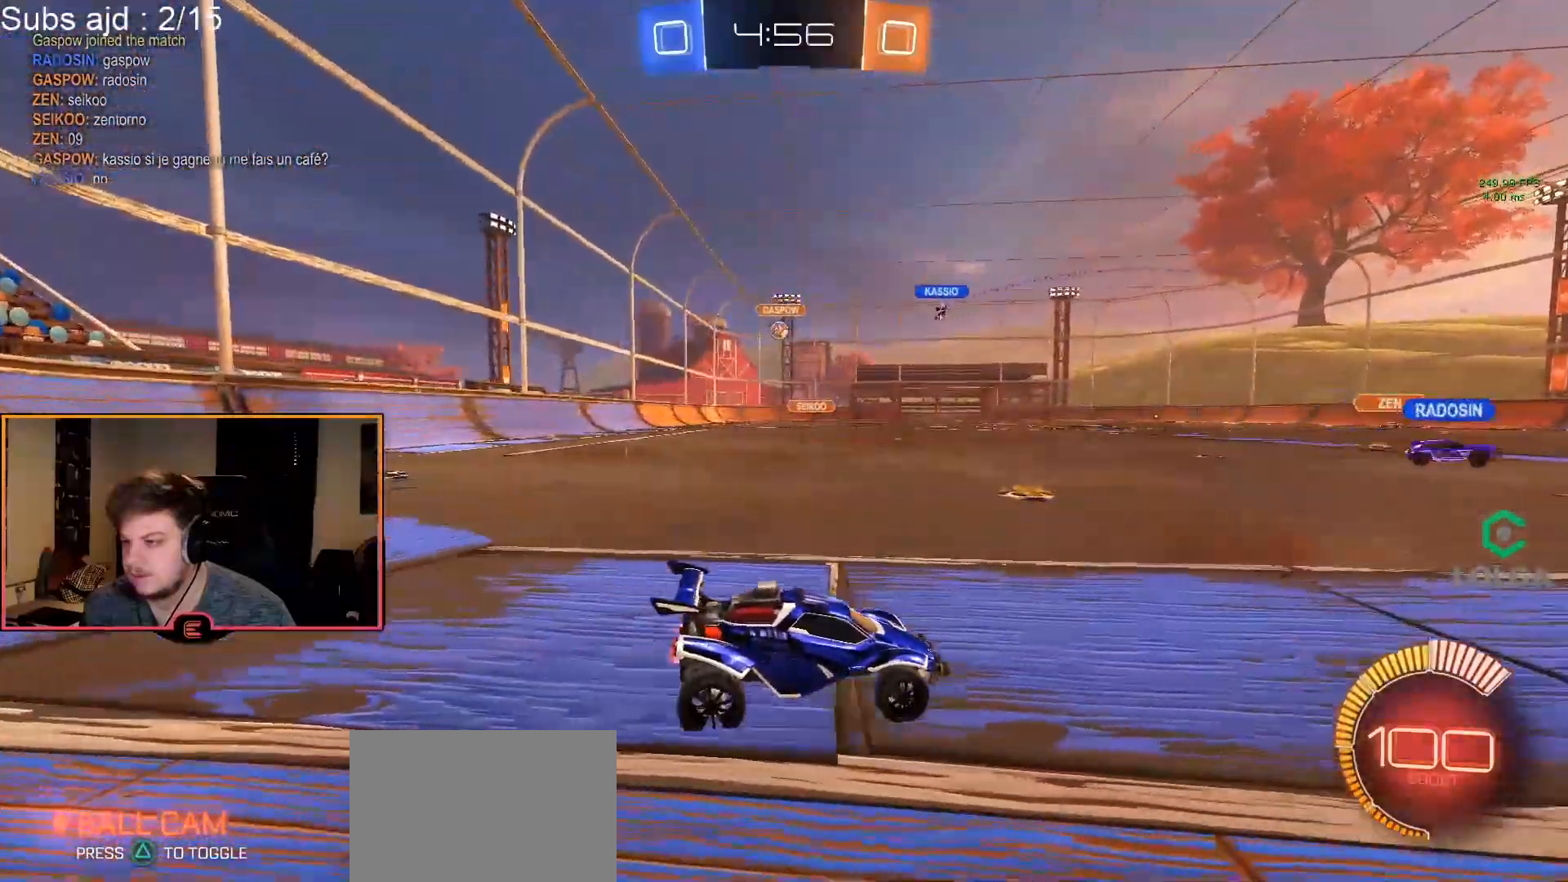
{"buttons": ["R1"], "left_stick": "center", "events": [[67, "SQUARE", "down"], [183, "SQUARE", "up"], [400, "left_stick", "center"]]}
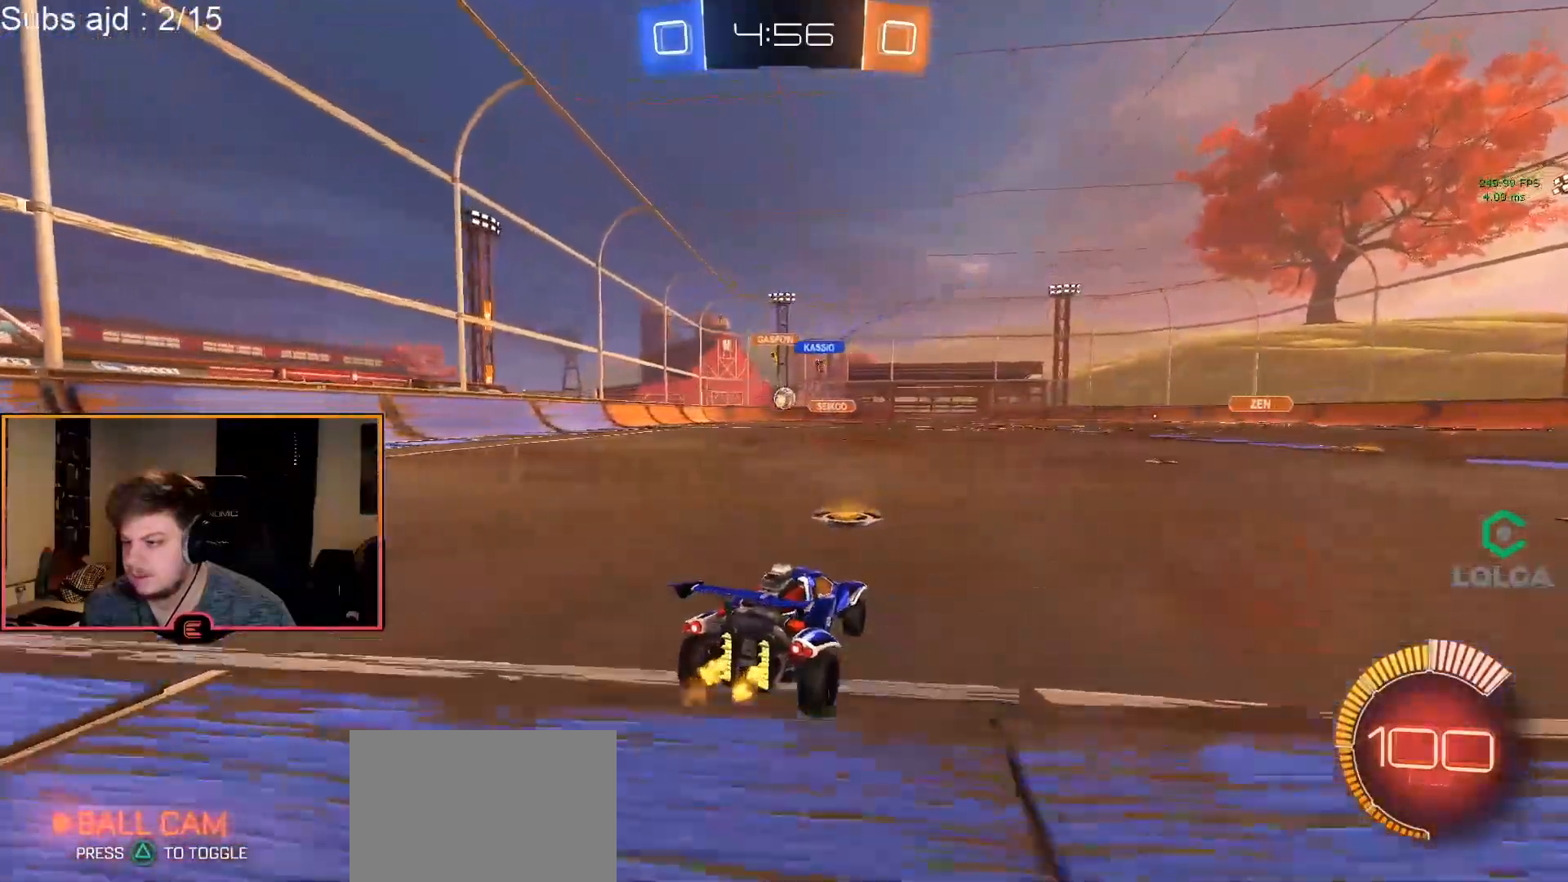
{"buttons": ["R1"], "left_stick": "center", "events": [[250, "R1", "up"], [250, "left_stick", "down-right"], [317, "L1", "down"], [367, "left_stick", "center"], [417, "L1", "up"], [417, "R1", "down"]]}
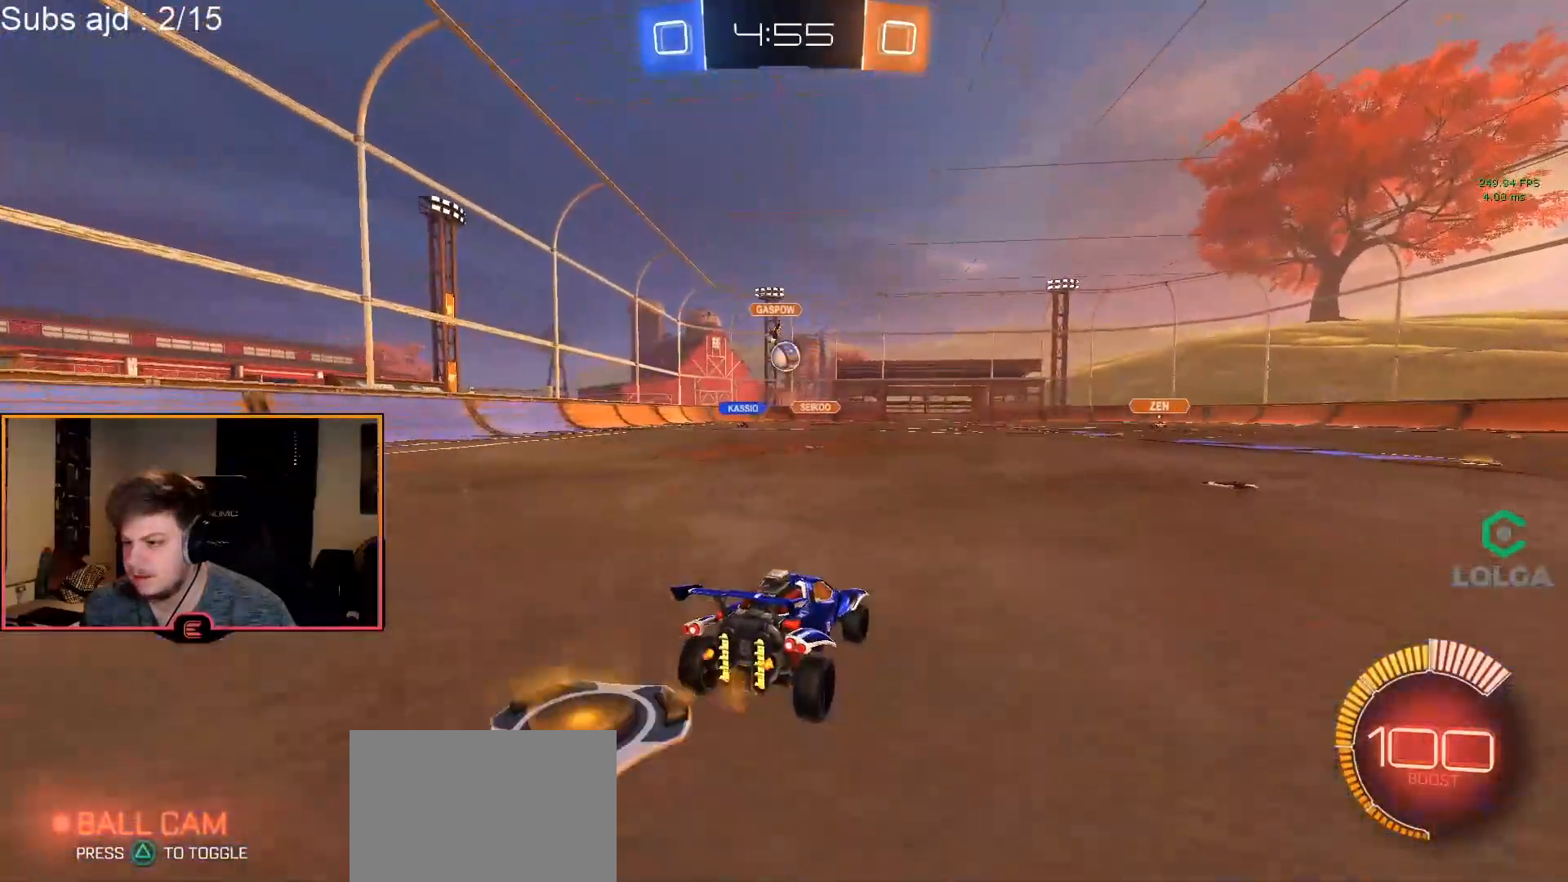
{"buttons": ["L1", "R1"], "left_stick": "down", "events": [[33, "left_stick", "down-right"], [83, "R1", "up"], [167, "L1", "down"], [217, "L1", "up"], [233, "R1", "down"], [300, "CROSS", "down"], [333, "L1", "down"], [333, "left_stick", "down"], [500, "CROSS", "up"]]}
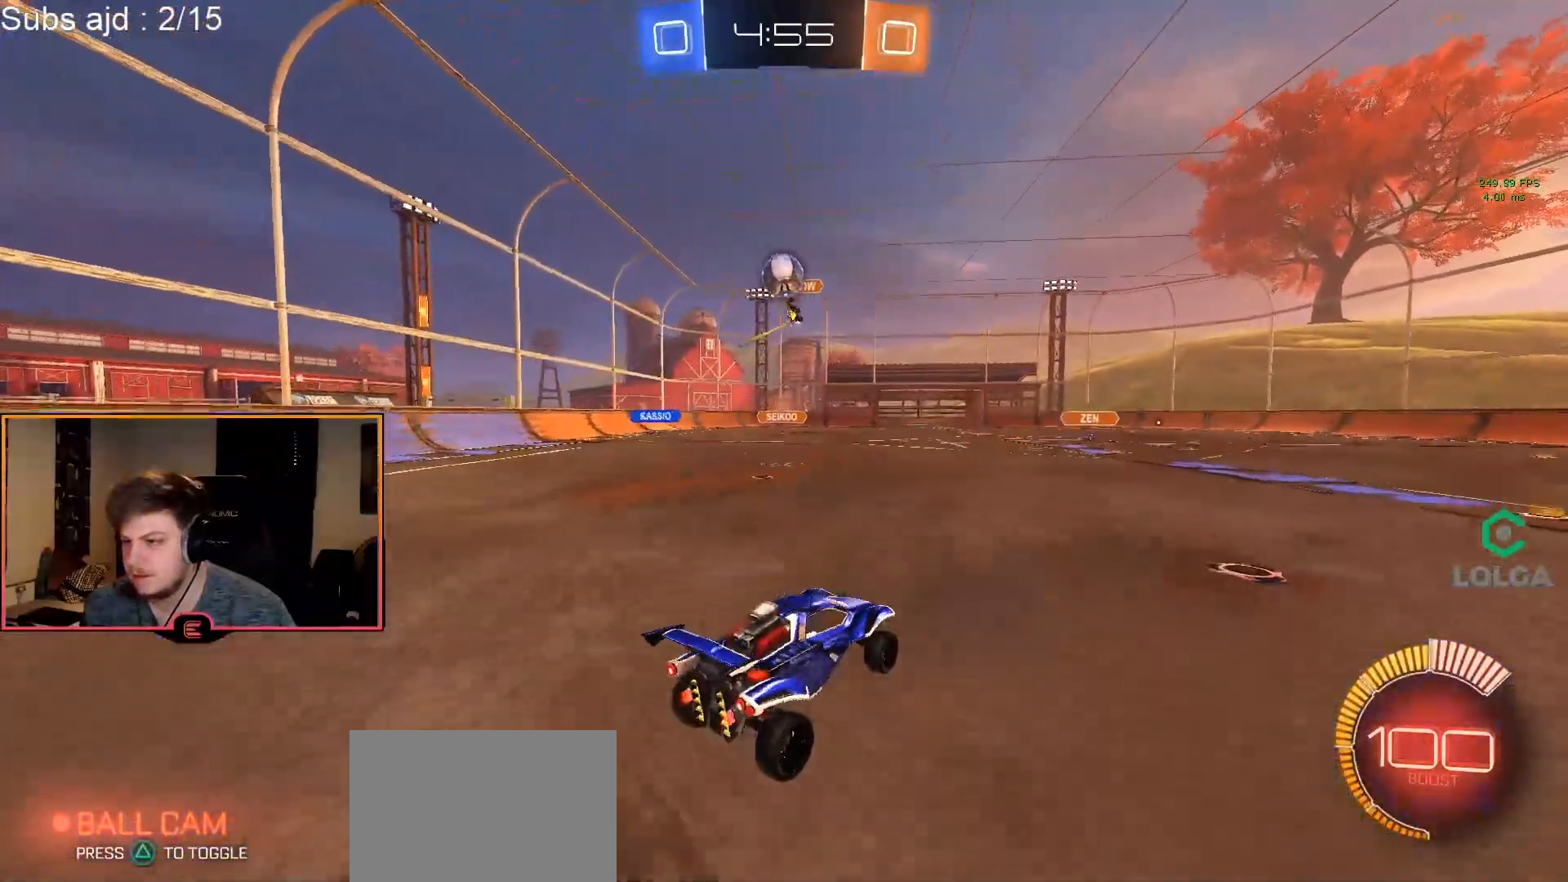
{"buttons": ["CIRCLE", "R1", "R2"], "left_stick": "up", "events": [[67, "L1", "up"], [100, "CIRCLE", "down"], [117, "CROSS", "down"], [117, "left_stick", "center"], [200, "left_stick", "down"], [250, "CROSS", "up"], [417, "R2", "down"], [417, "left_stick", "up"]]}
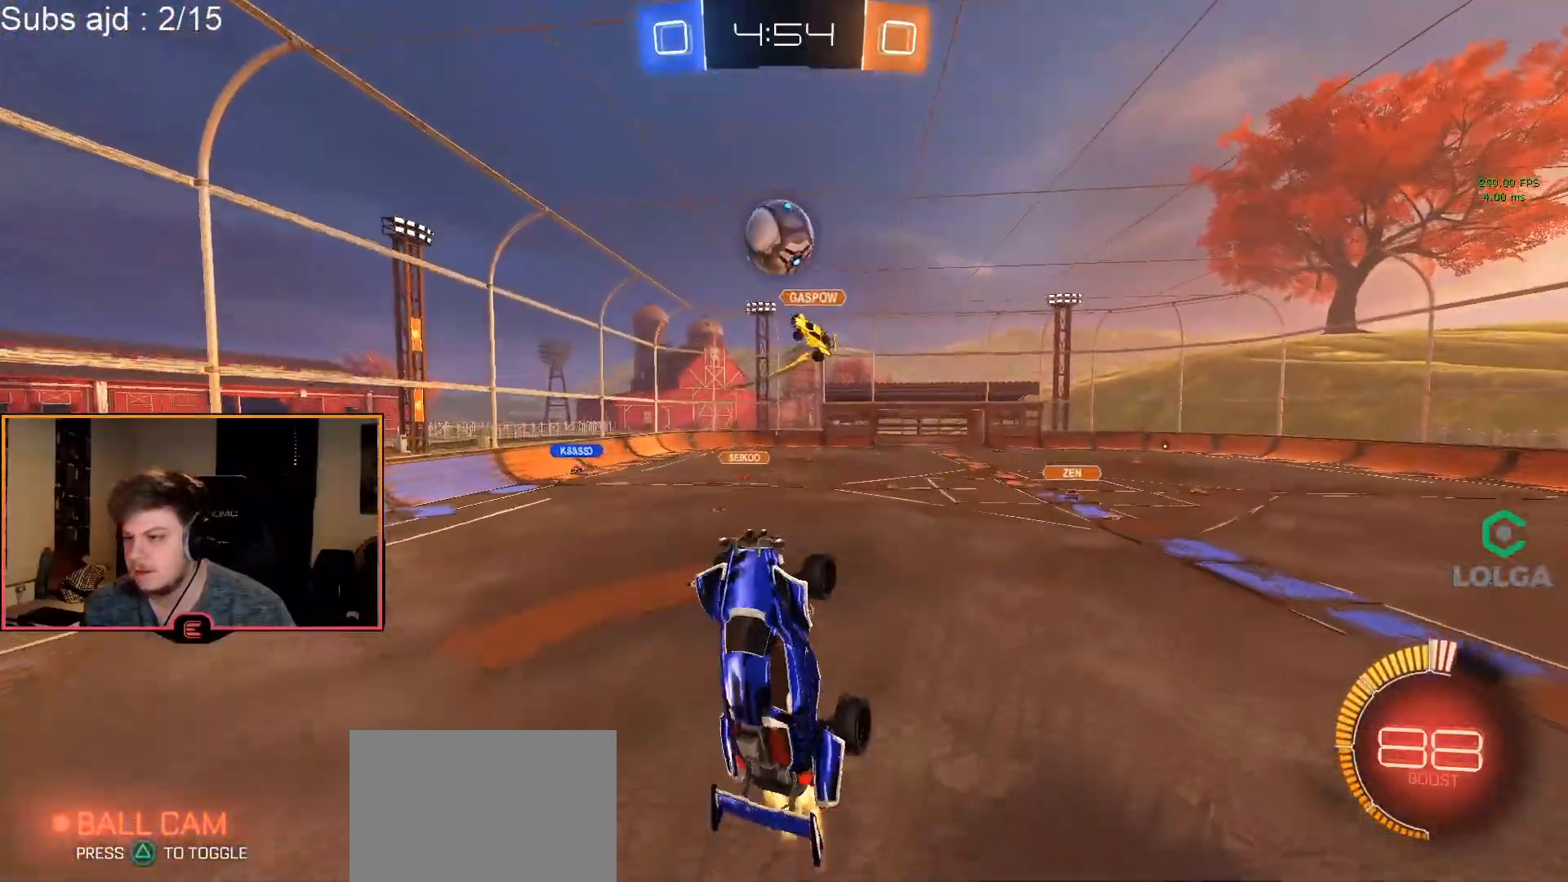
{"buttons": ["CIRCLE", "R1"], "left_stick": "up", "events": [[50, "R2", "up"], [283, "left_stick", "up-right"], [417, "left_stick", "up"]]}
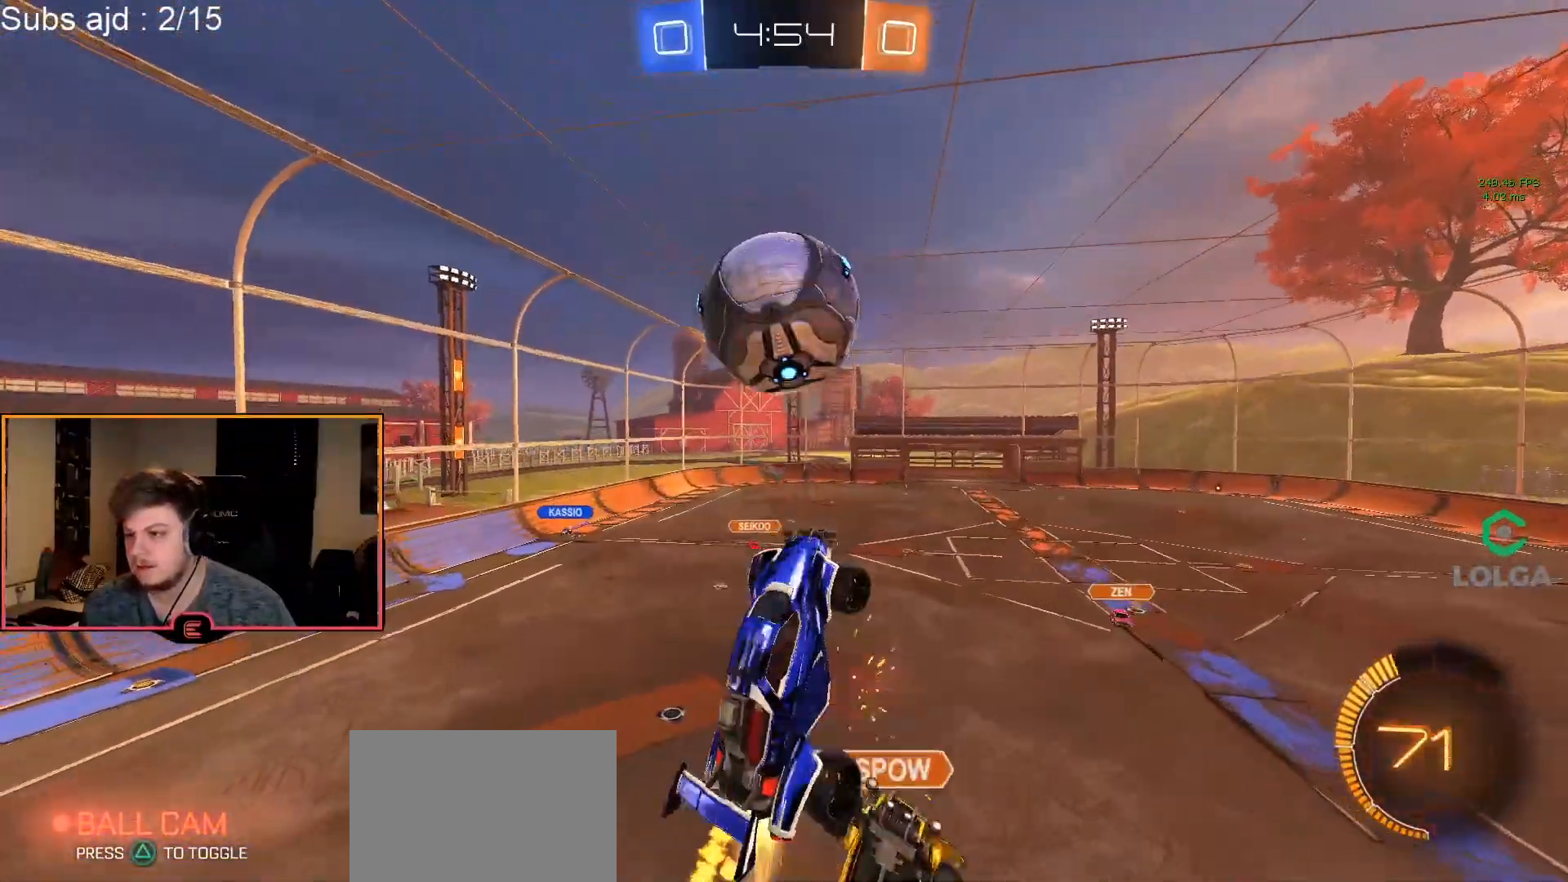
{"buttons": ["R1"], "left_stick": "center", "events": [[50, "CIRCLE", "up"], [200, "left_stick", "left"], [333, "left_stick", "up-left"], [450, "left_stick", "center"]]}